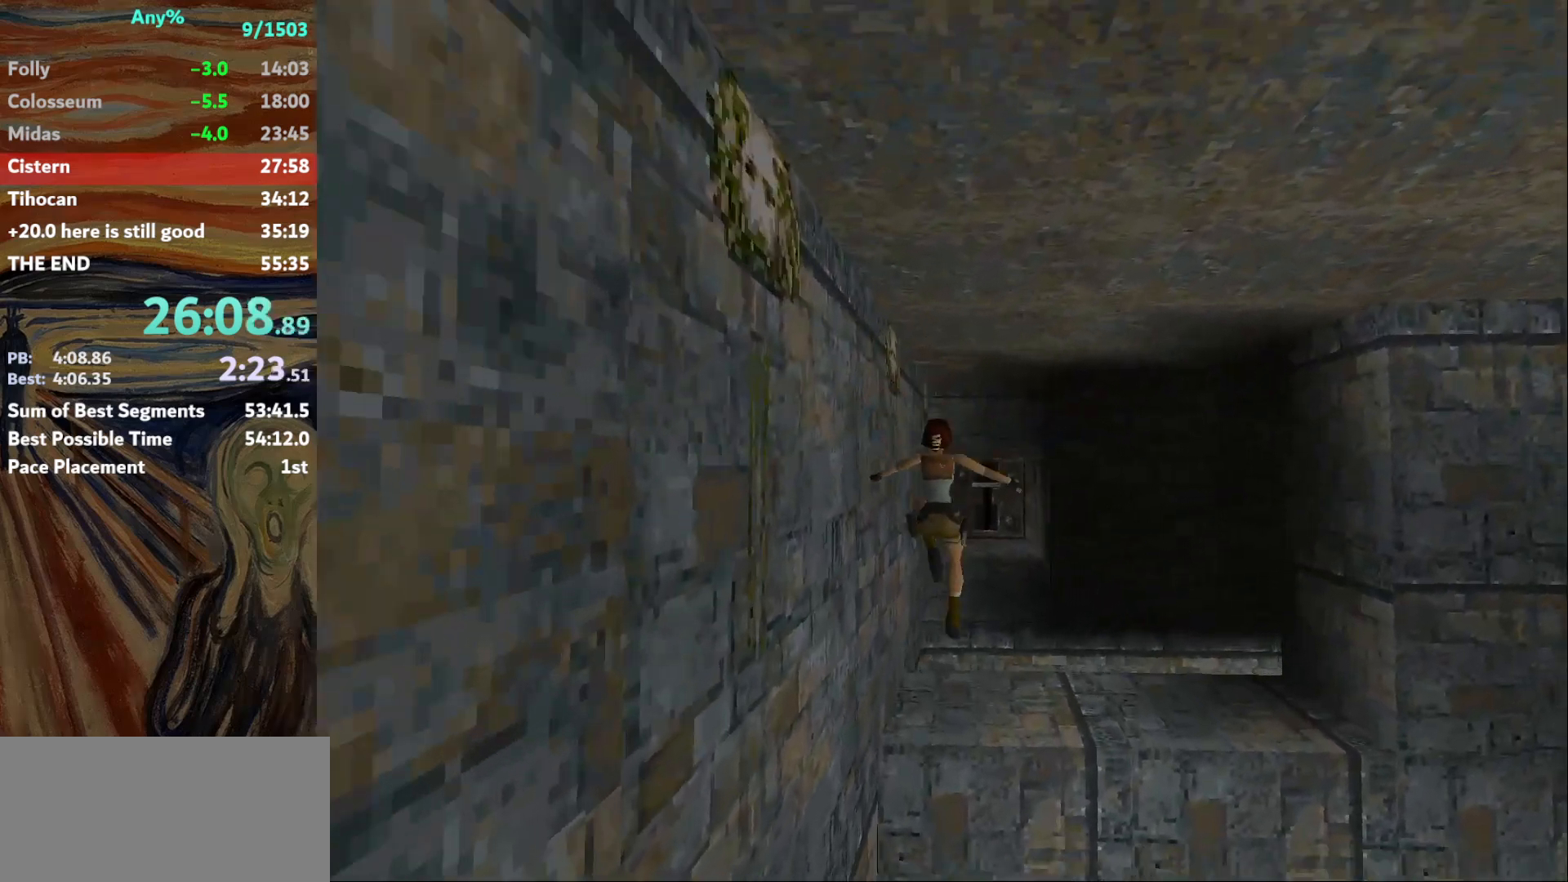
Gameplay with keyboard; each line is a JSON object with the keys held at the frame after it. "events" lists presses ("down") and releases ("up") of "action", "down", "escape", "f2", "f4", "f5", "guns", "inv", "jump", "left", "look", "right", "roll", "st_l", "st_r", "up", "walk" and "walk2" between this image and that frame as [ms after this image, input, new state], when the widget could be followed in between. No other keys are recorded. Mouse input is not recorded. Key names are as the overlay labels them; some are game actions (e.g. jump) rather than physical keys.
{"keys": ["up"], "events": [[133, "right", "up"]]}
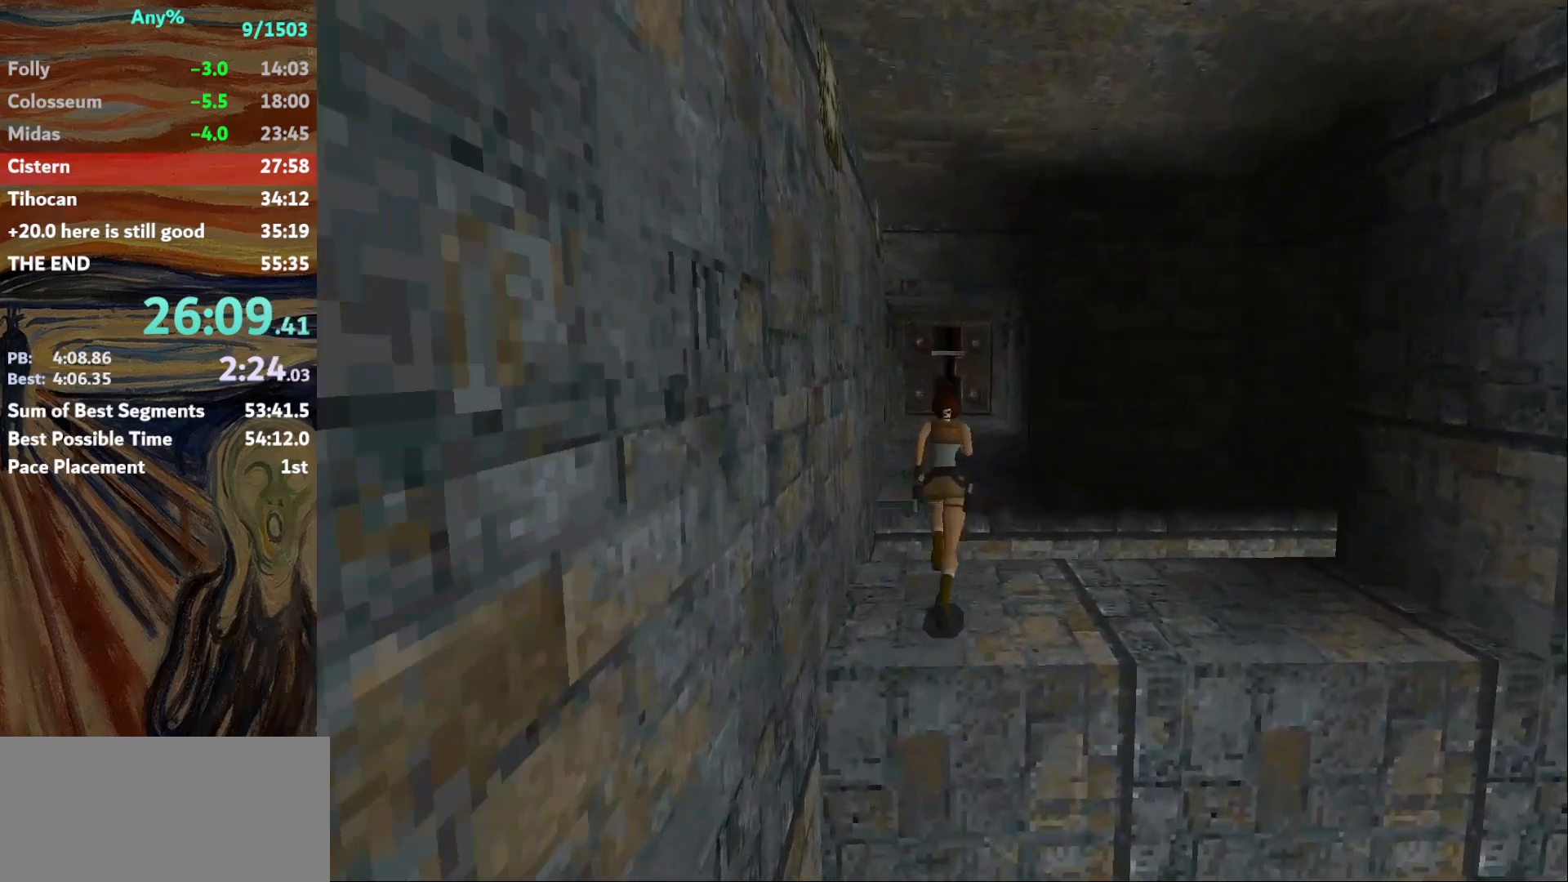
{"keys": ["up"], "events": [[100, "jump", "down"], [334, "jump", "up"], [334, "right", "down"], [434, "right", "up"]]}
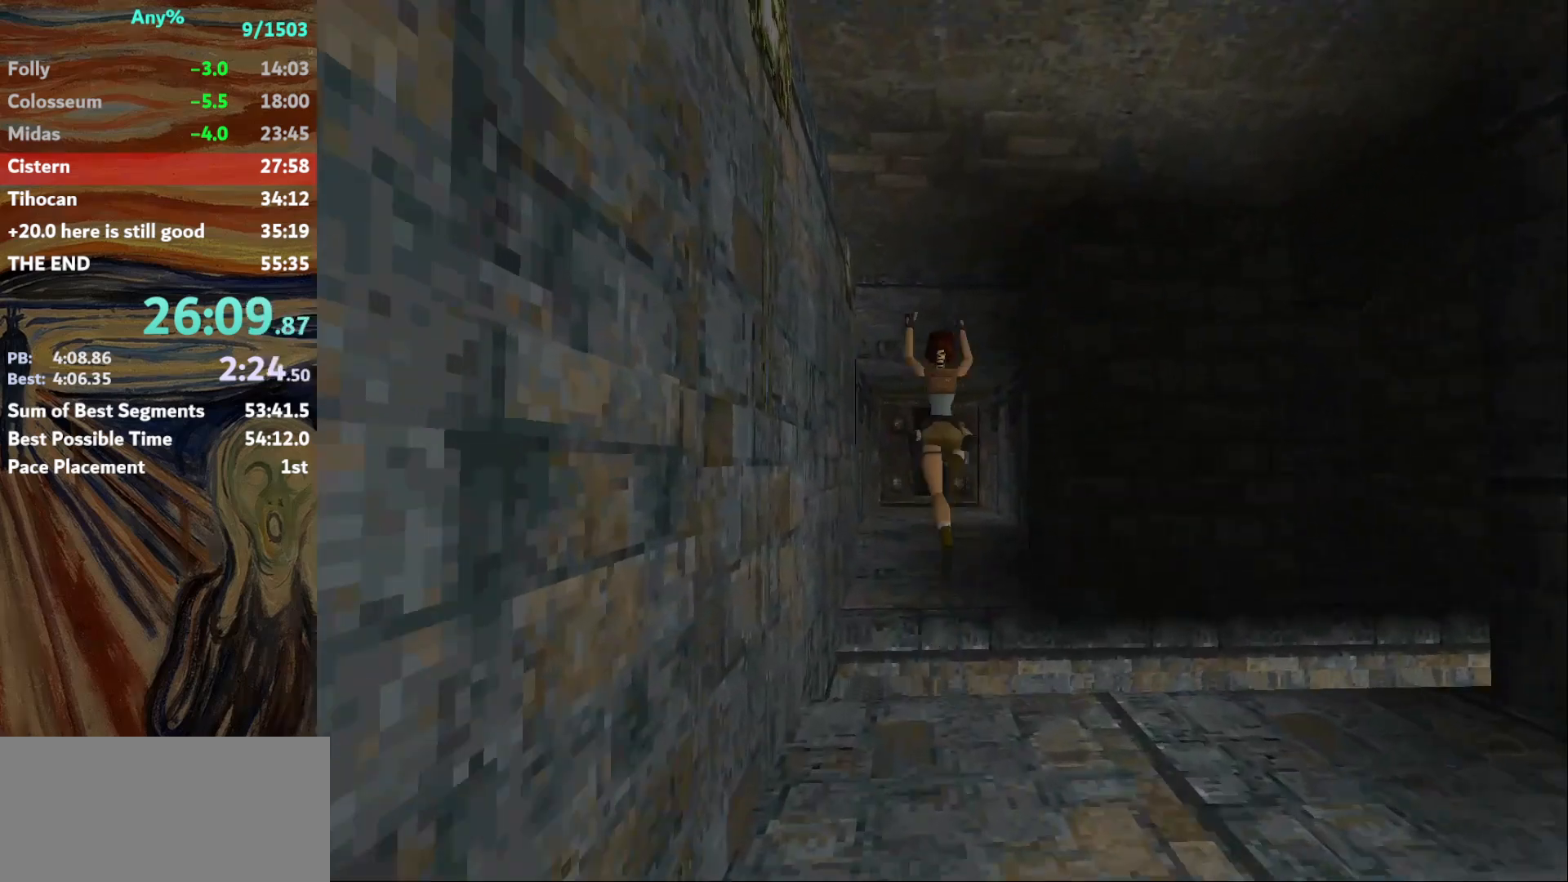
{"keys": ["up"], "events": []}
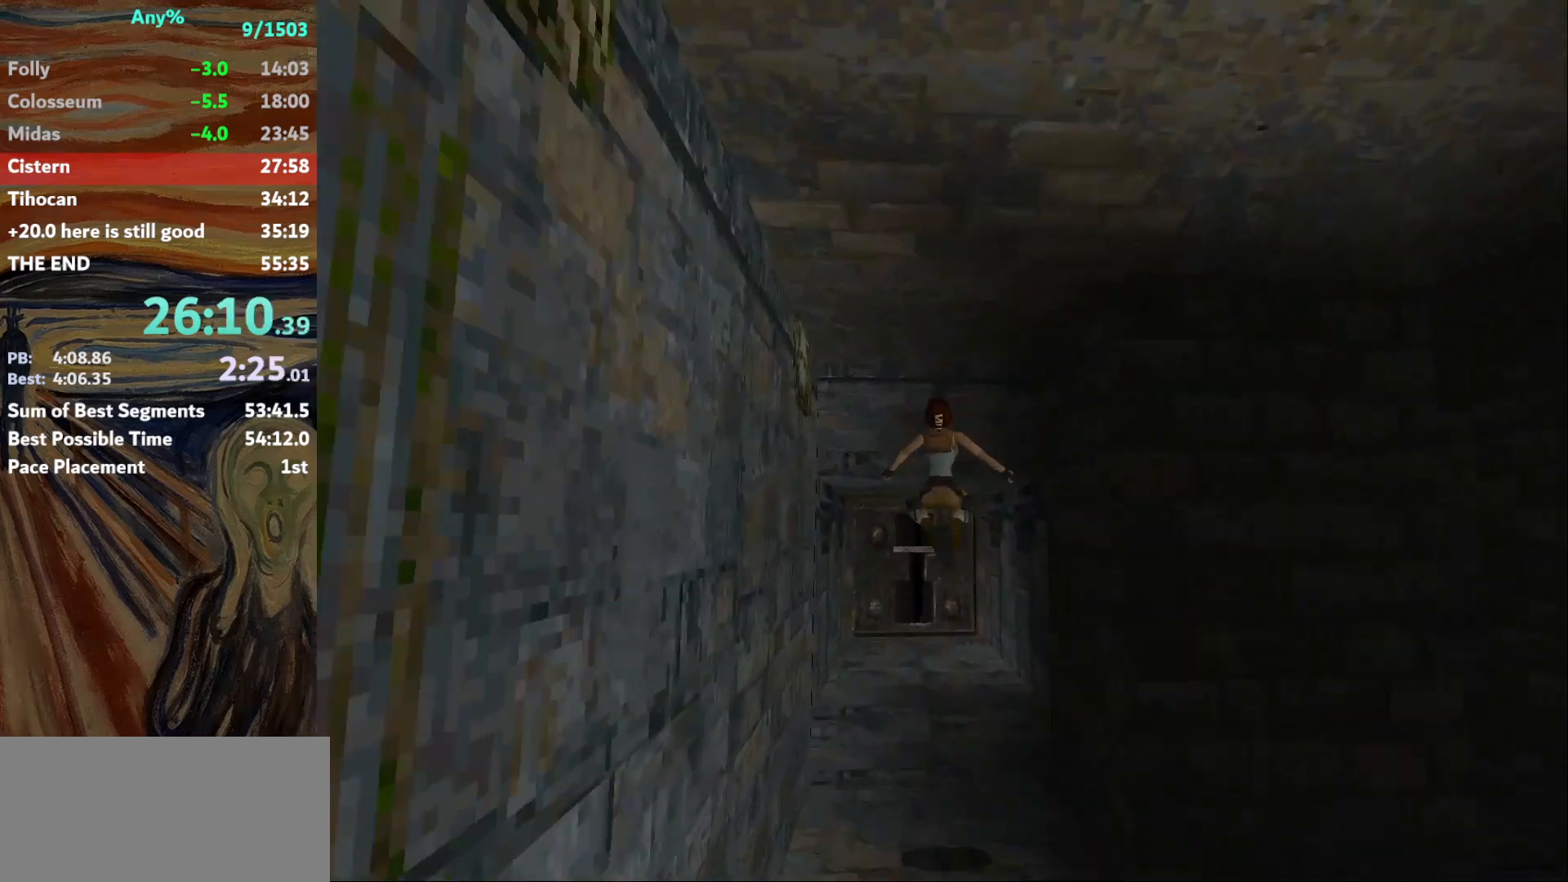
{"keys": ["up"], "events": [[67, "left", "down"], [167, "left", "up"], [367, "left", "down"], [401, "left", "up"]]}
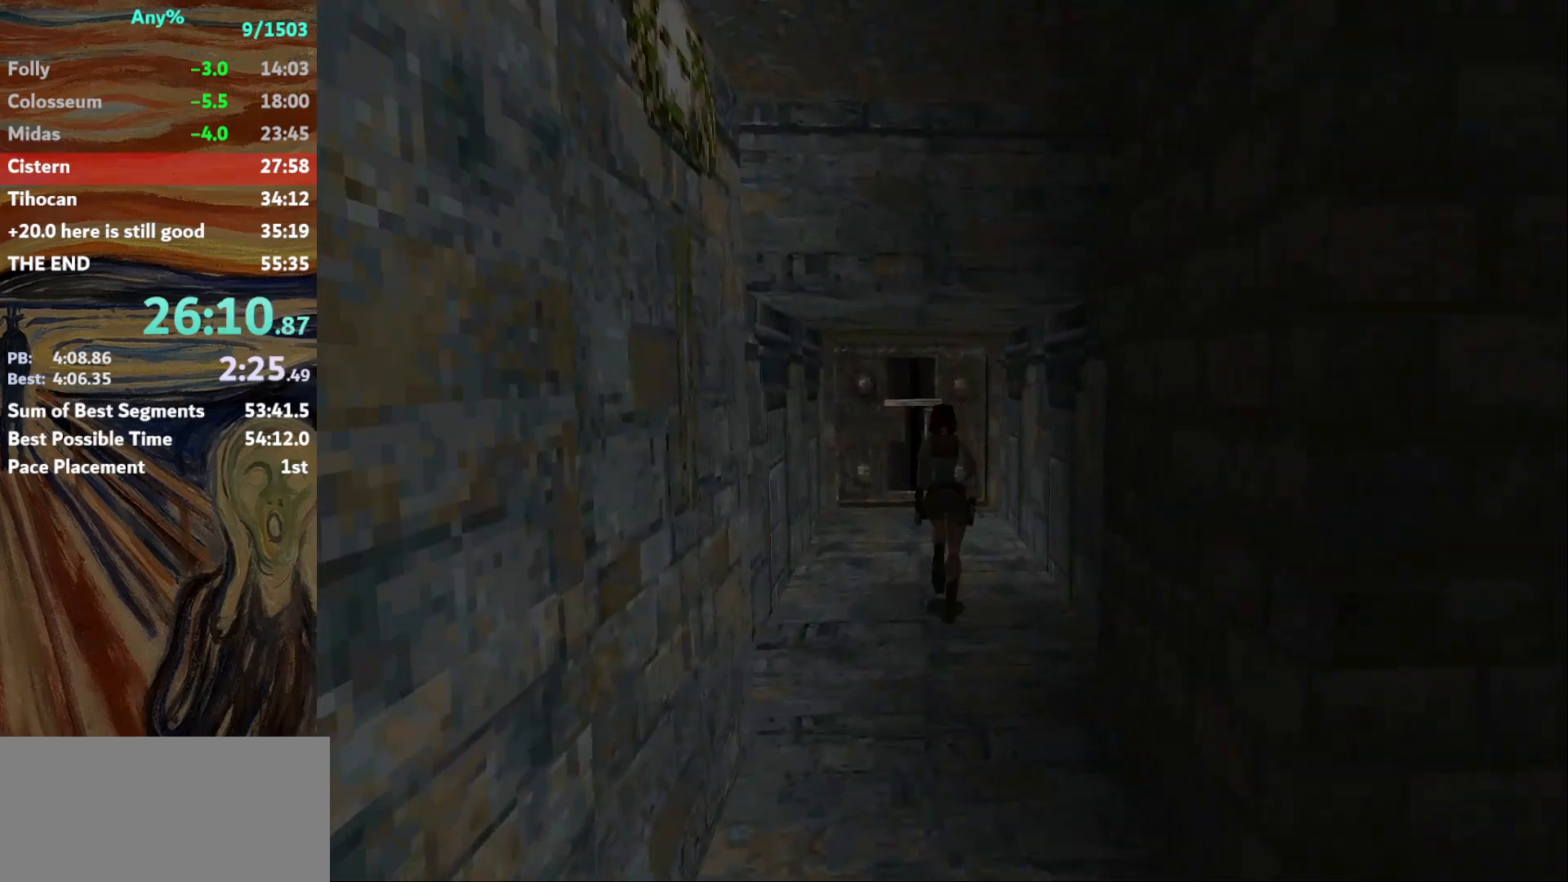
{"keys": ["up"], "events": [[100, "jump", "down"], [434, "jump", "up"]]}
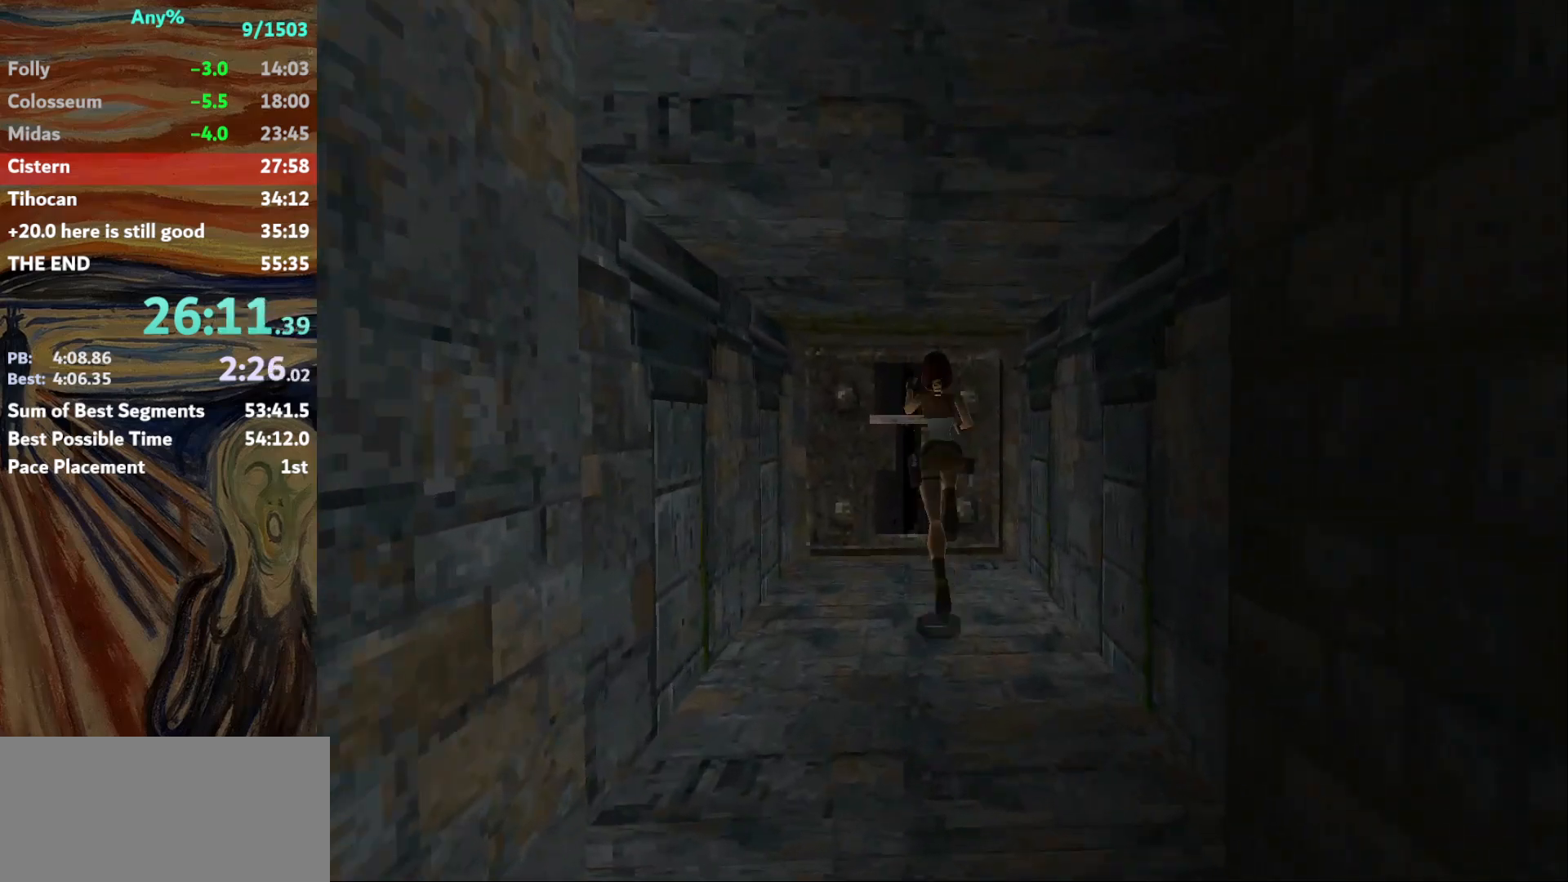
{"keys": ["action", "up"], "events": [[67, "left", "down"], [100, "left", "up"], [267, "action", "down"]]}
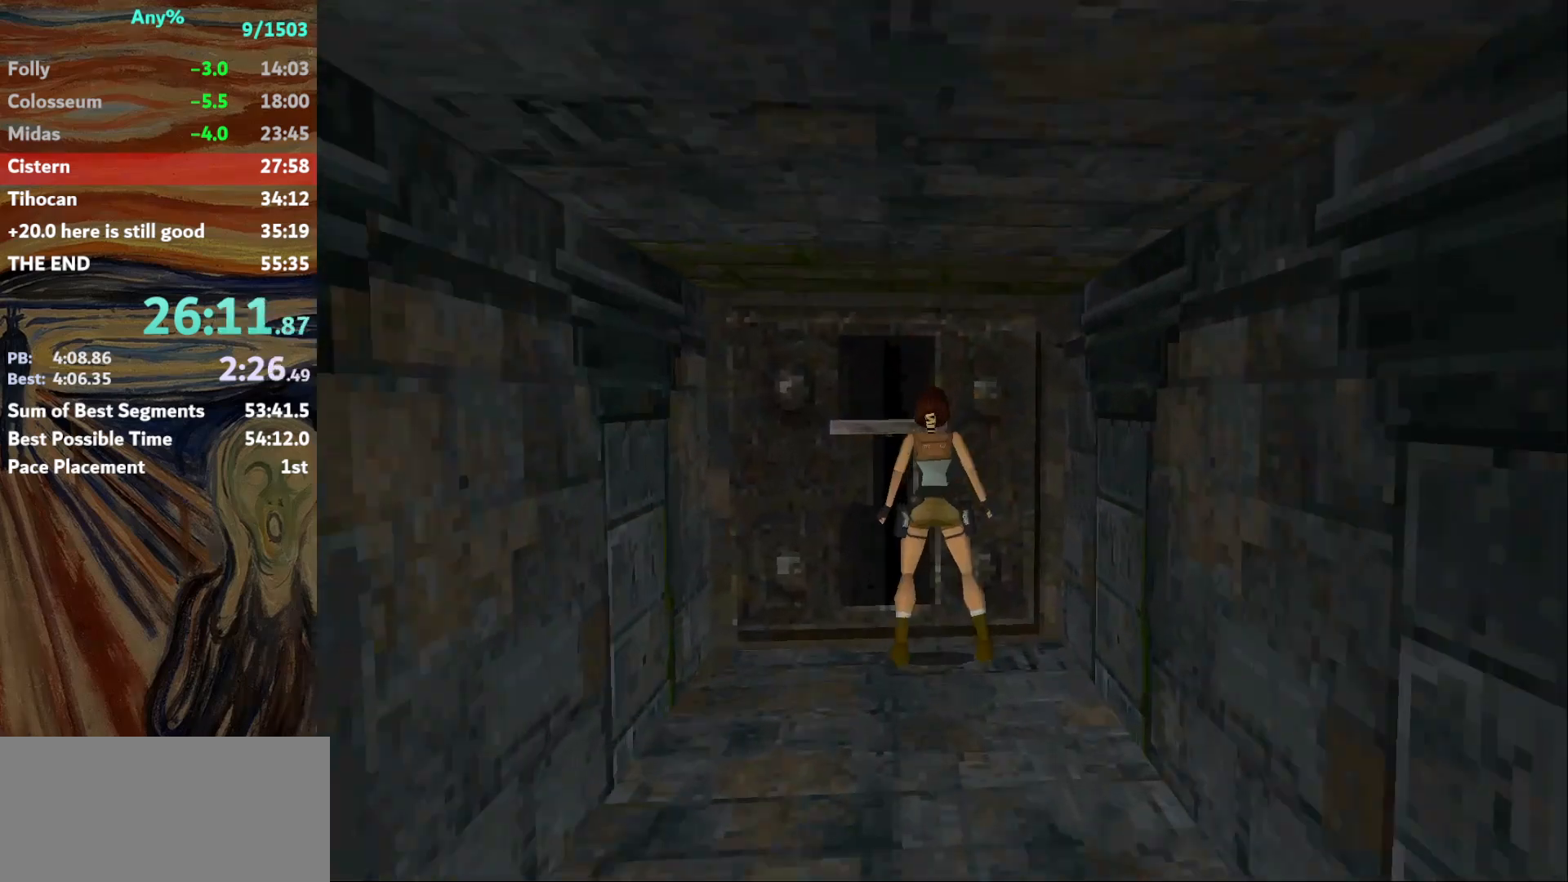
{"keys": ["down", "left"], "events": [[267, "up", "up"], [367, "down", "down"], [400, "left", "down"], [467, "action", "up"]]}
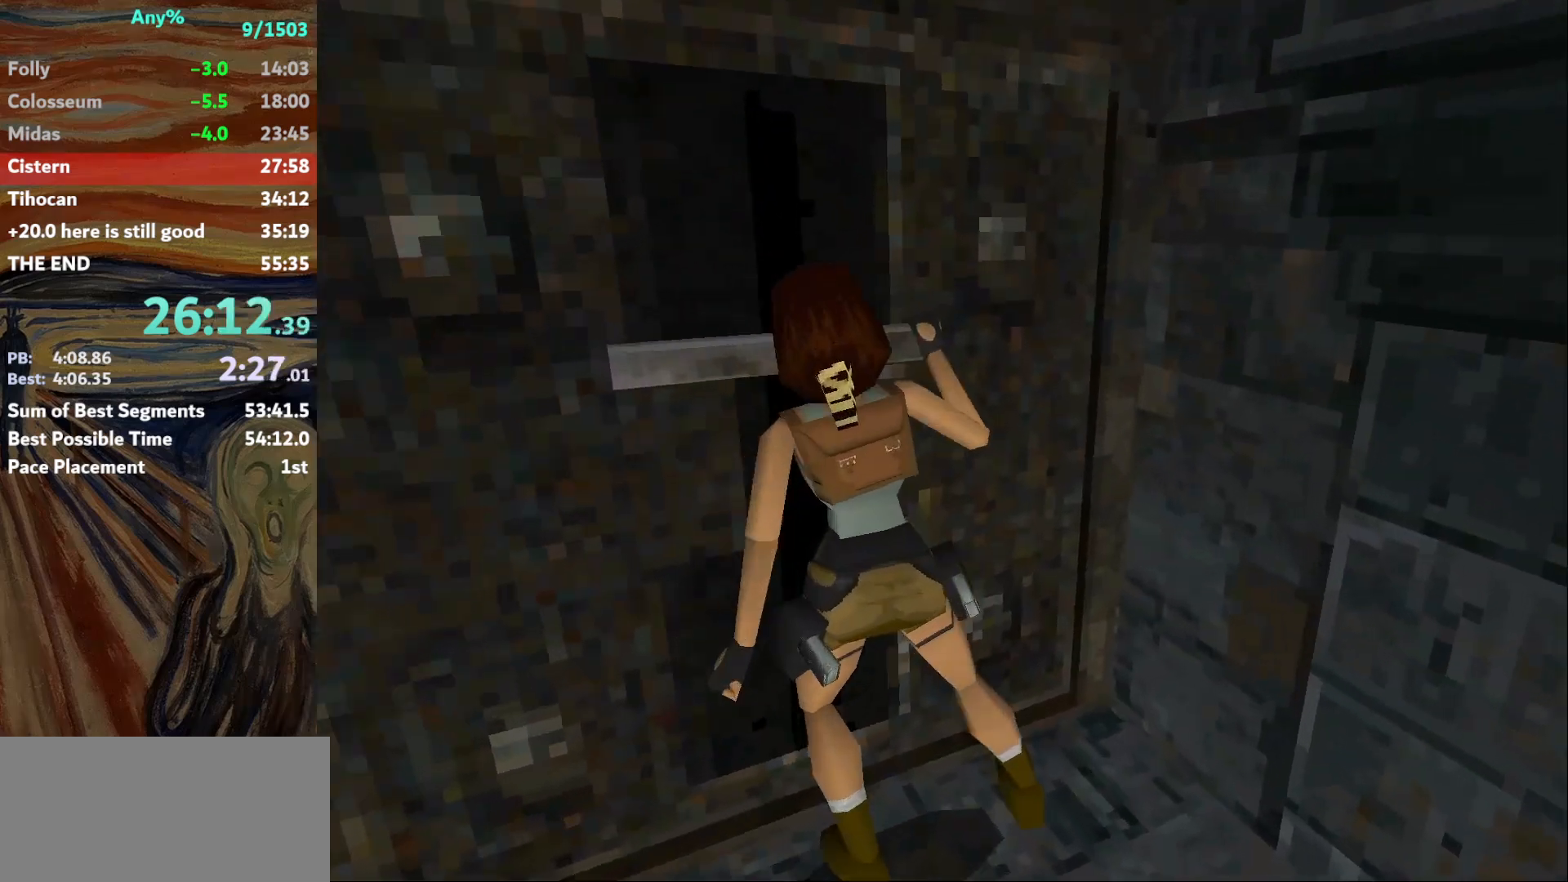
{"keys": ["down", "guns", "left"], "events": [[334, "guns", "down"]]}
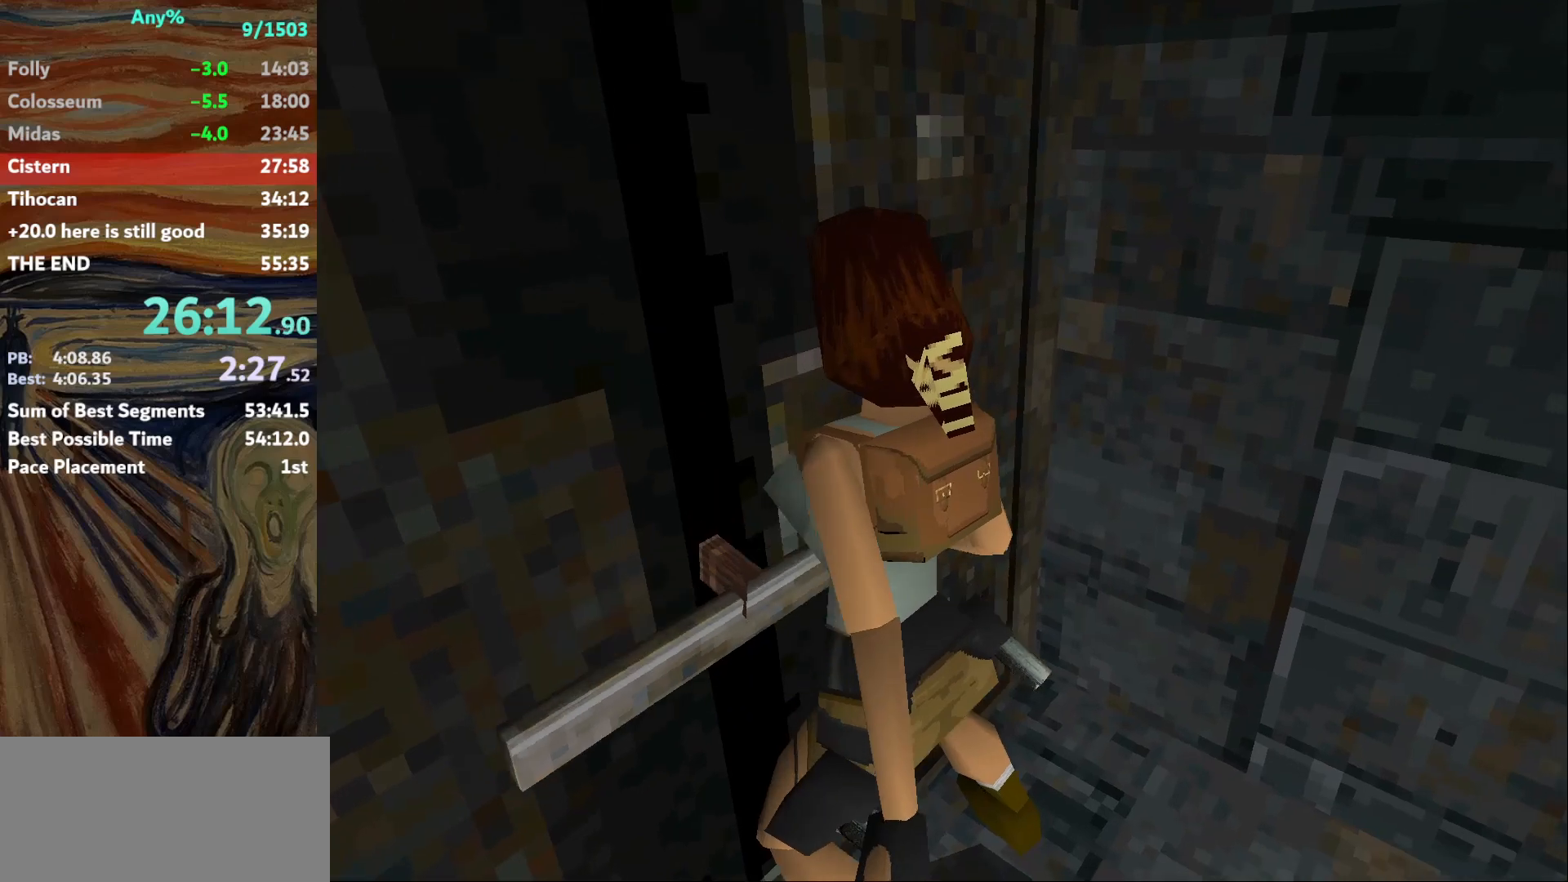
{"keys": ["down", "guns", "left"], "events": []}
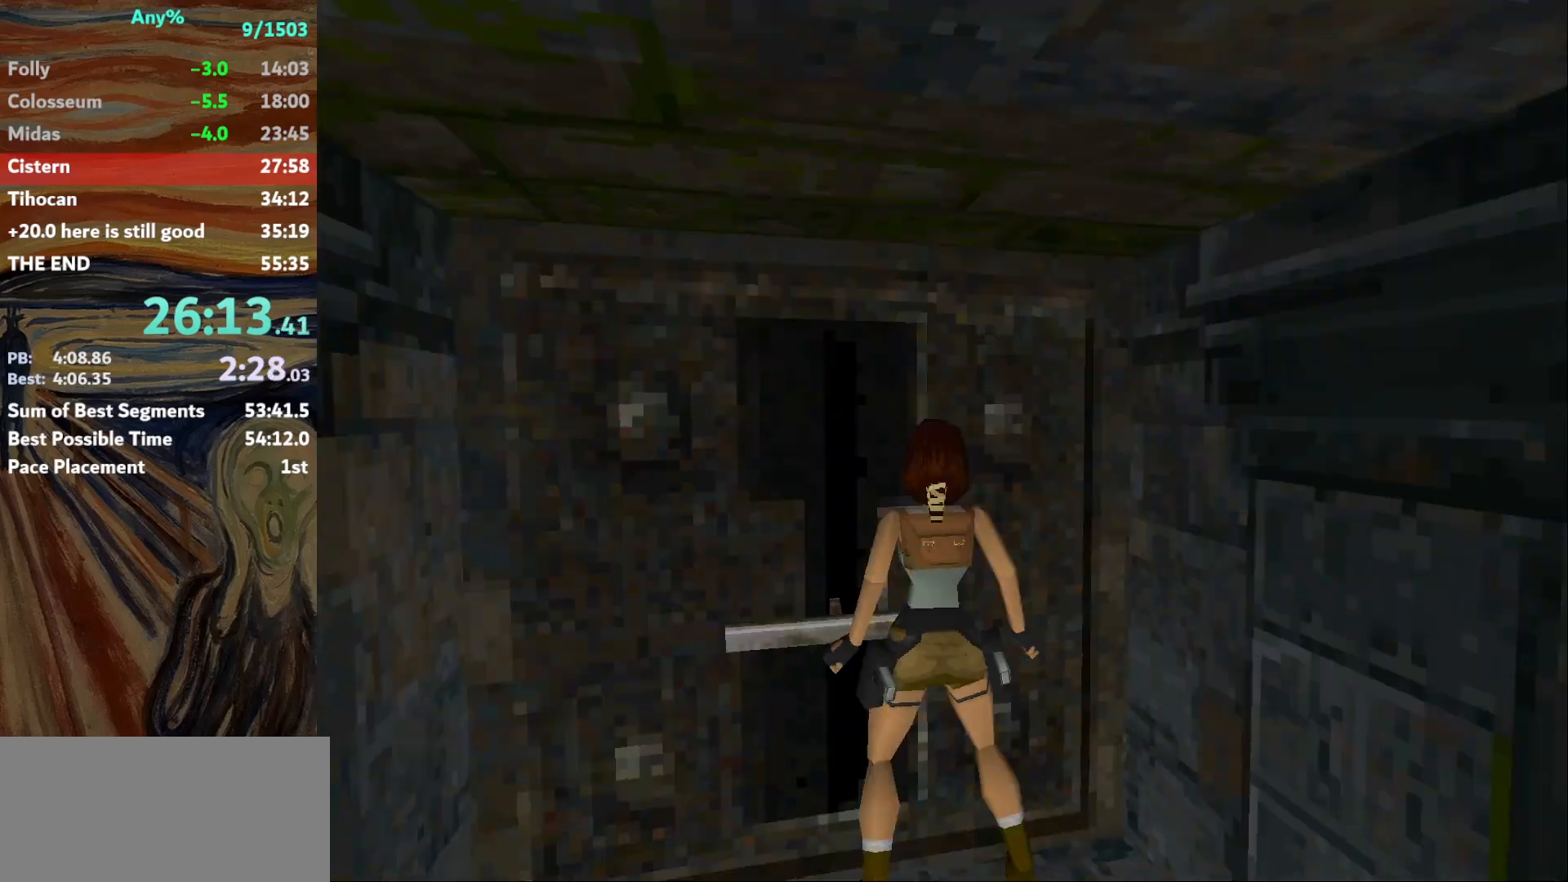
{"keys": ["guns", "left", "up"], "events": [[134, "guns", "up"], [234, "down", "up"], [434, "guns", "down"], [434, "up", "down"]]}
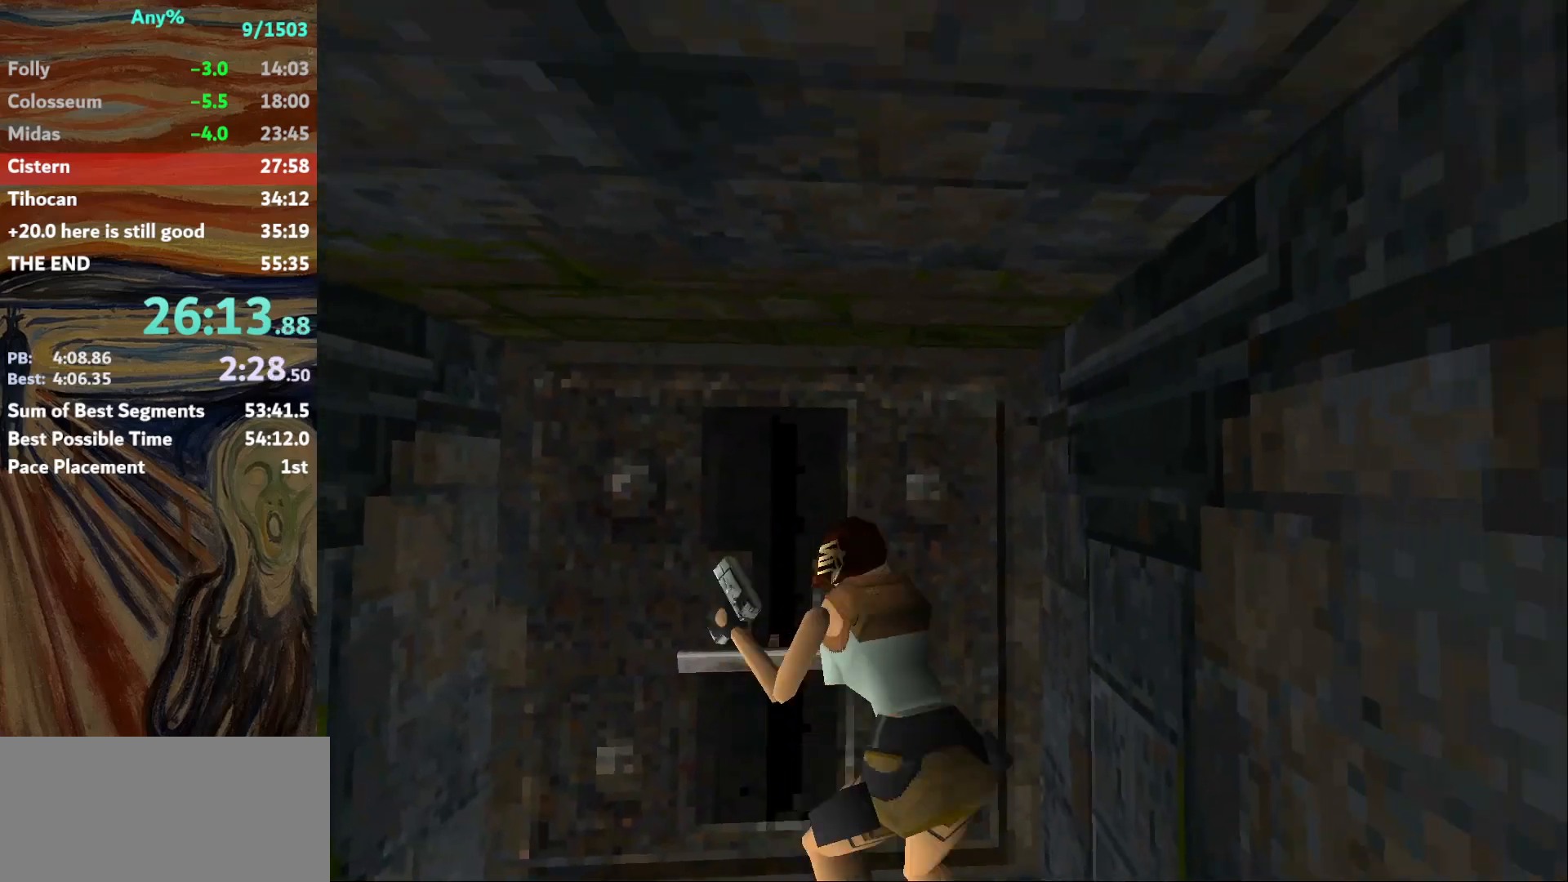
{"keys": ["left", "up"], "events": [[167, "guns", "up"]]}
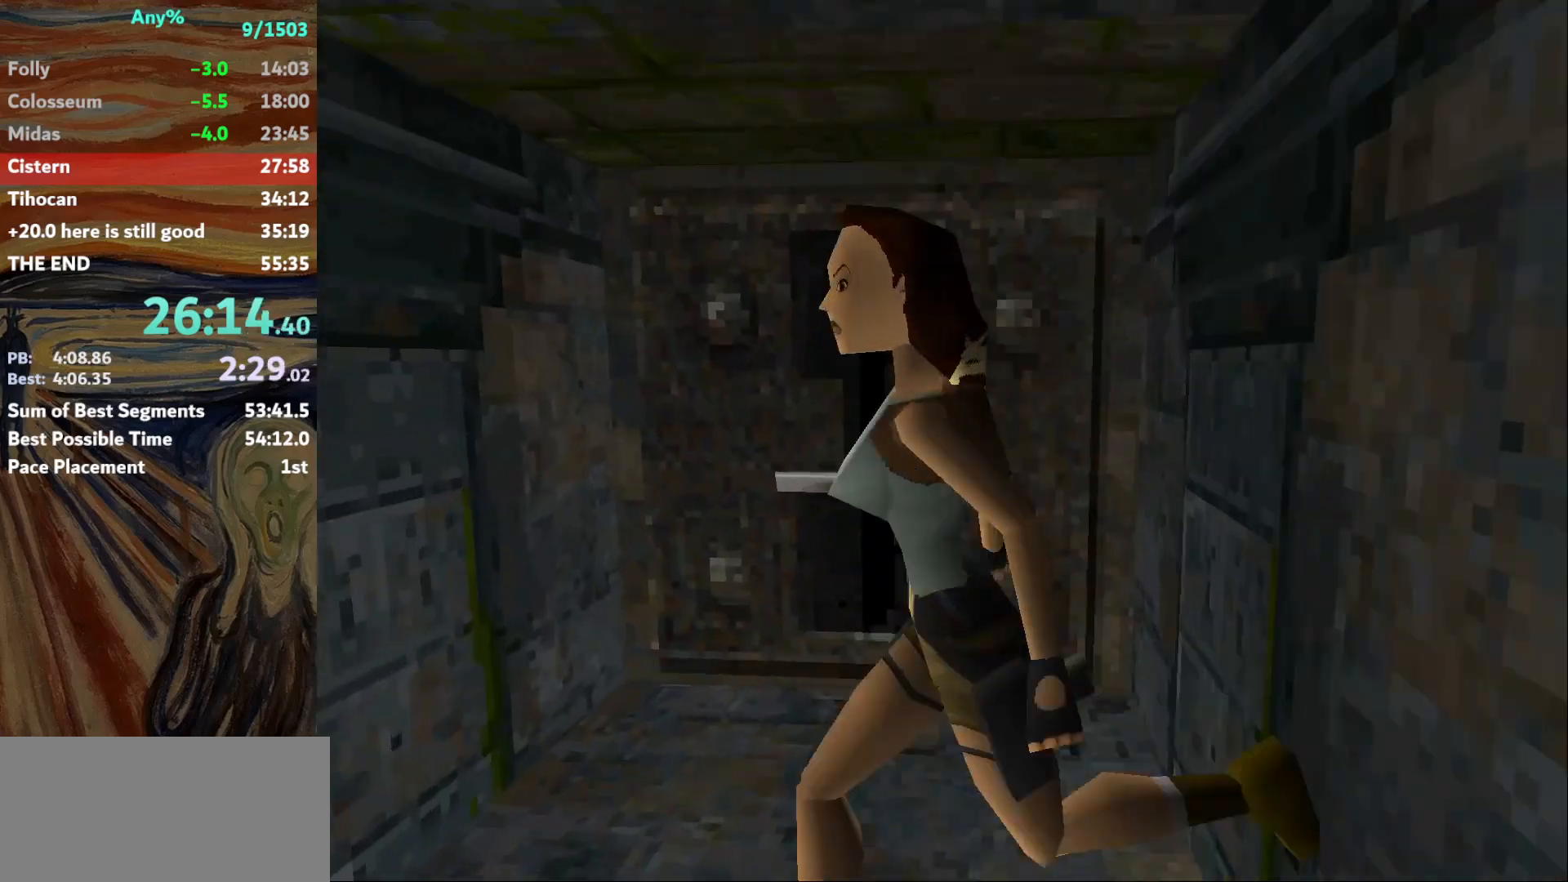
{"keys": ["jump", "left", "up"], "events": [[301, "jump", "down"]]}
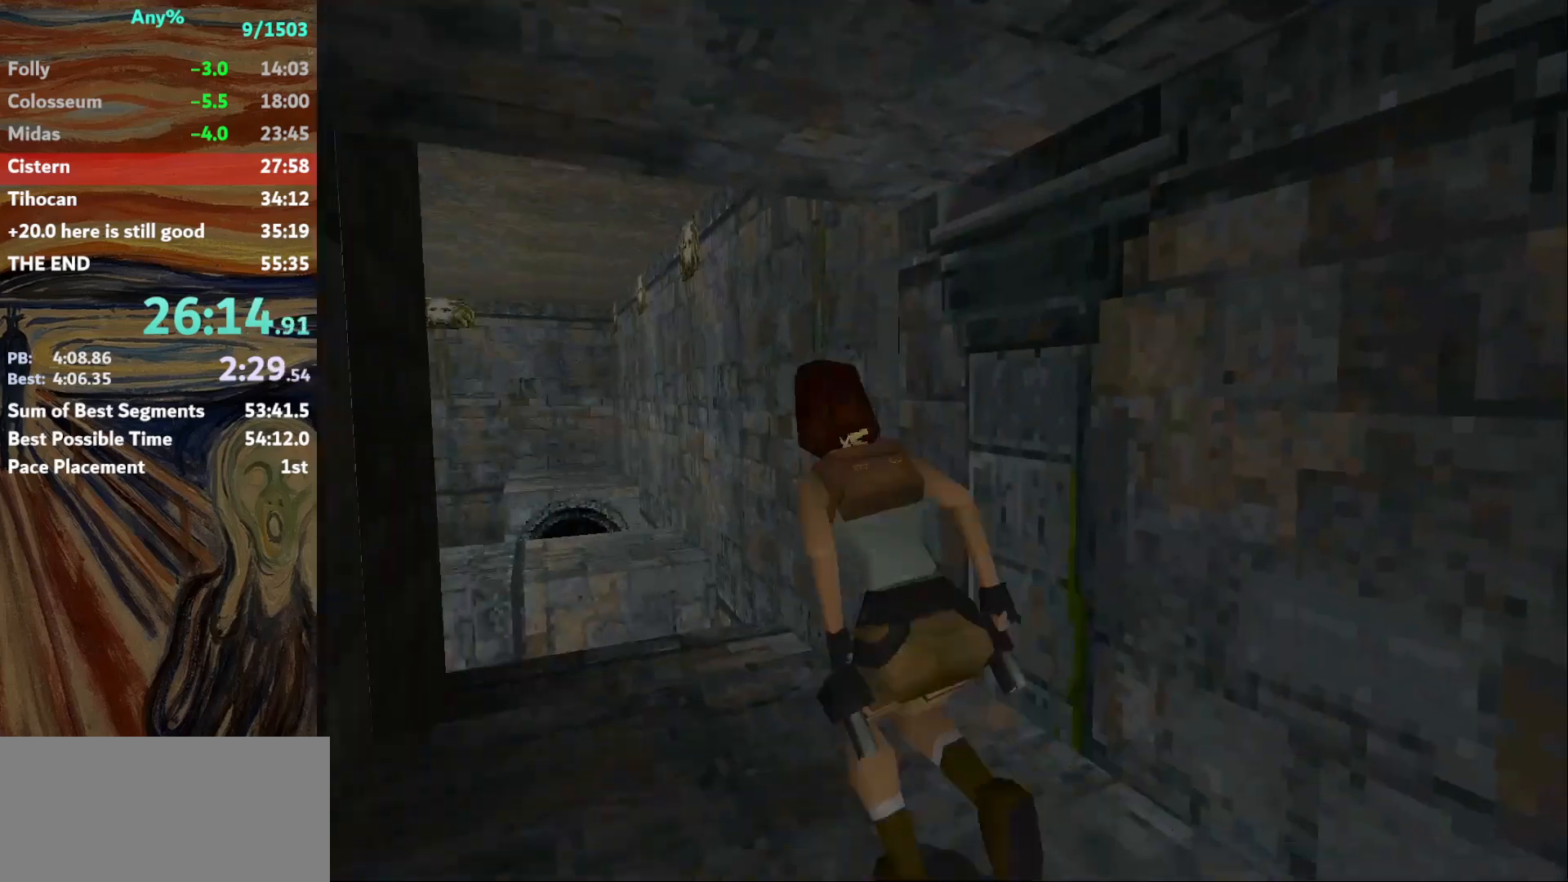
{"keys": ["left", "up"], "events": [[167, "jump", "up"]]}
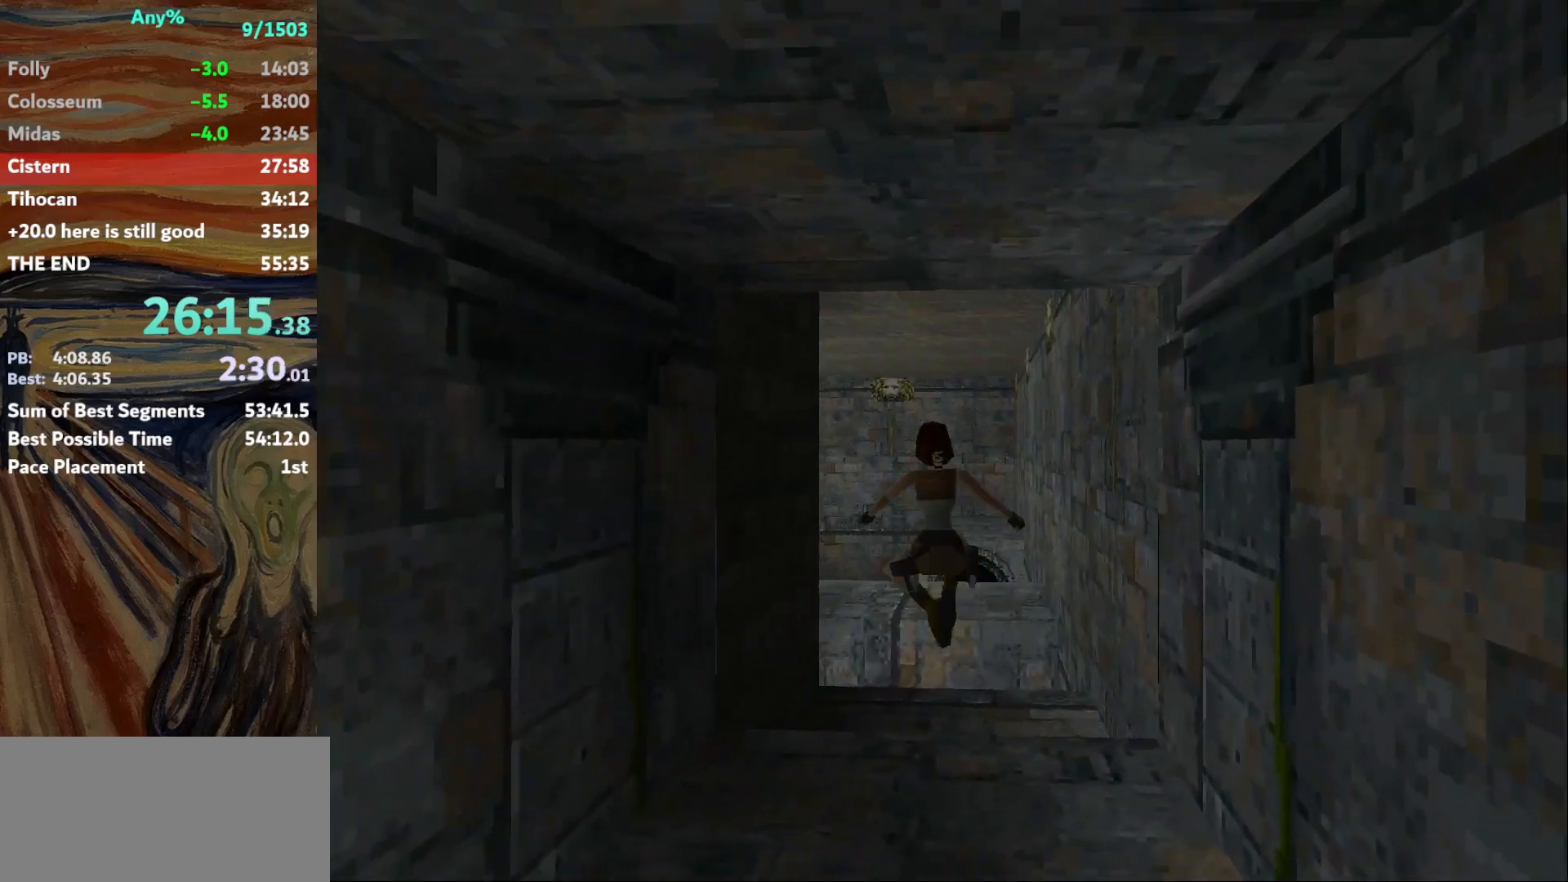
{"keys": ["jump", "left", "up"], "events": [[467, "jump", "down"]]}
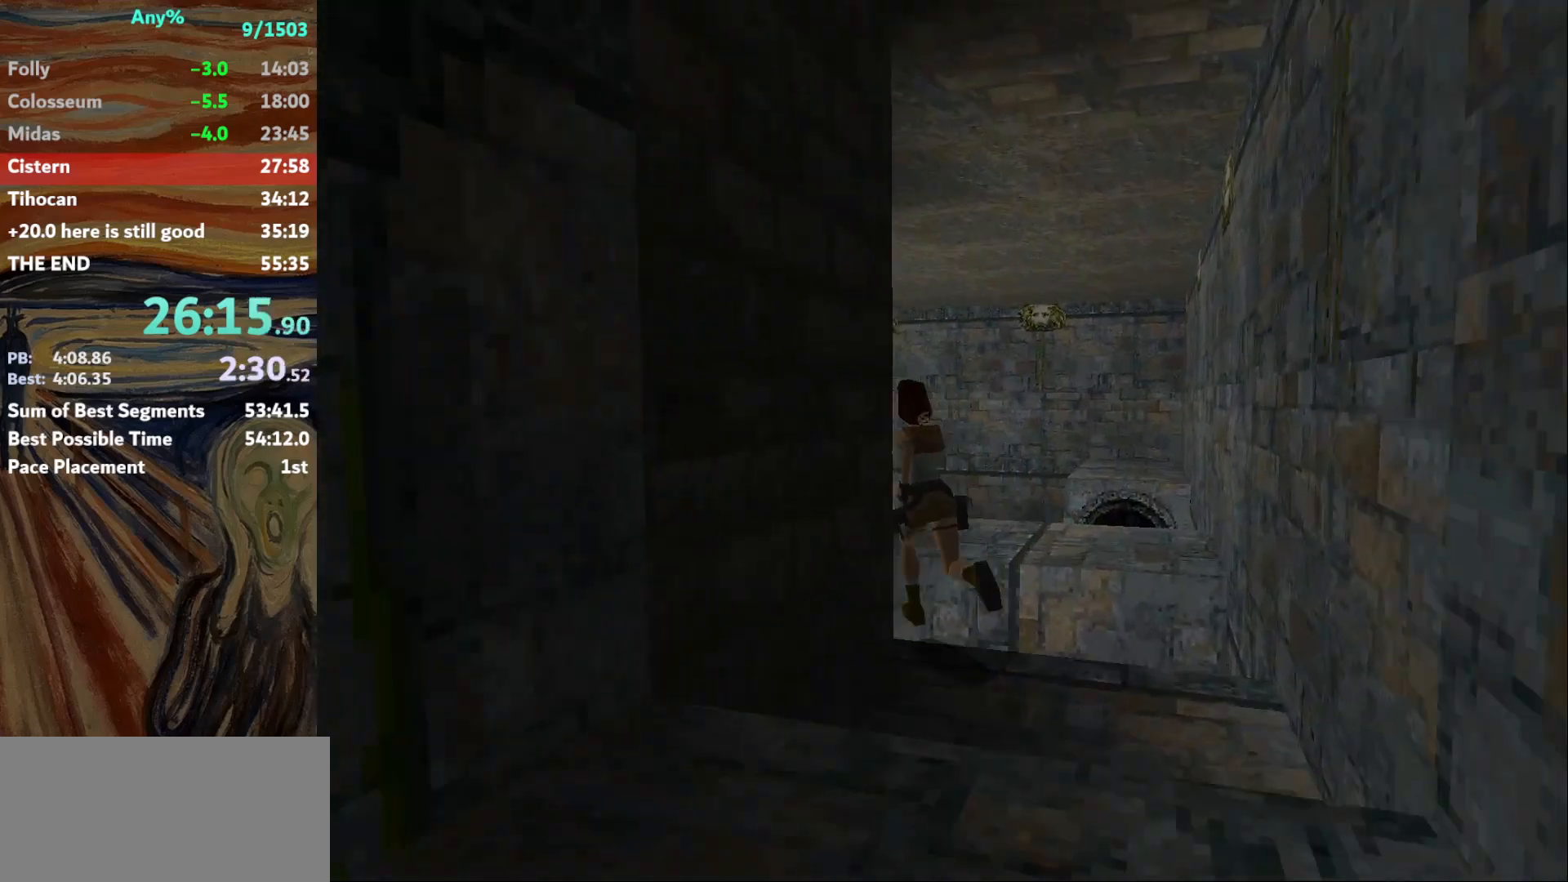
{"keys": ["left", "up"], "events": [[233, "jump", "up"]]}
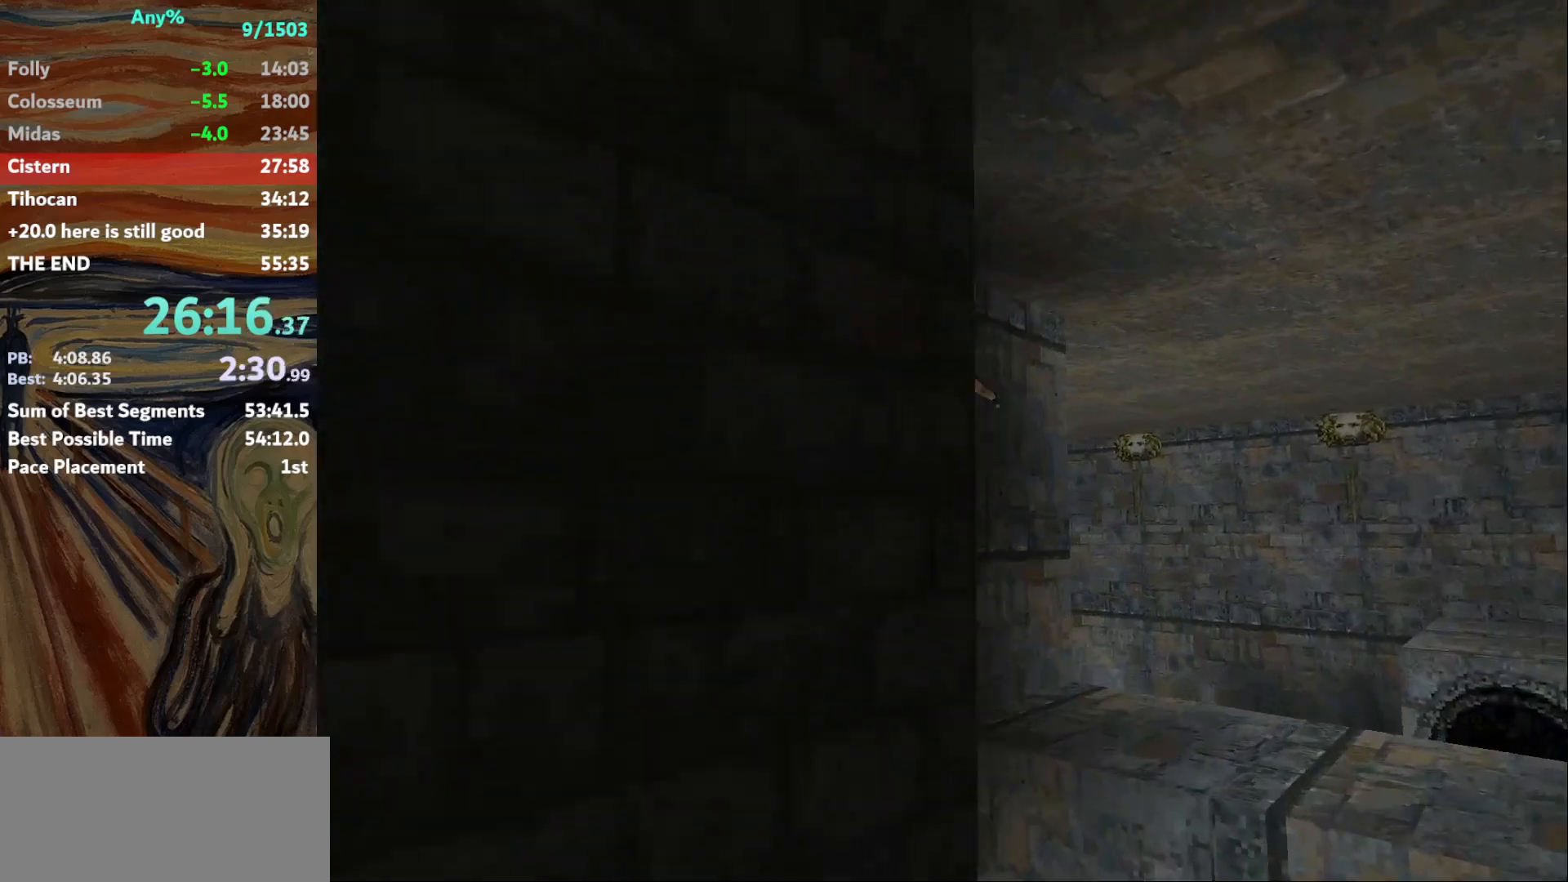
{"keys": ["up"], "events": [[367, "left", "up"]]}
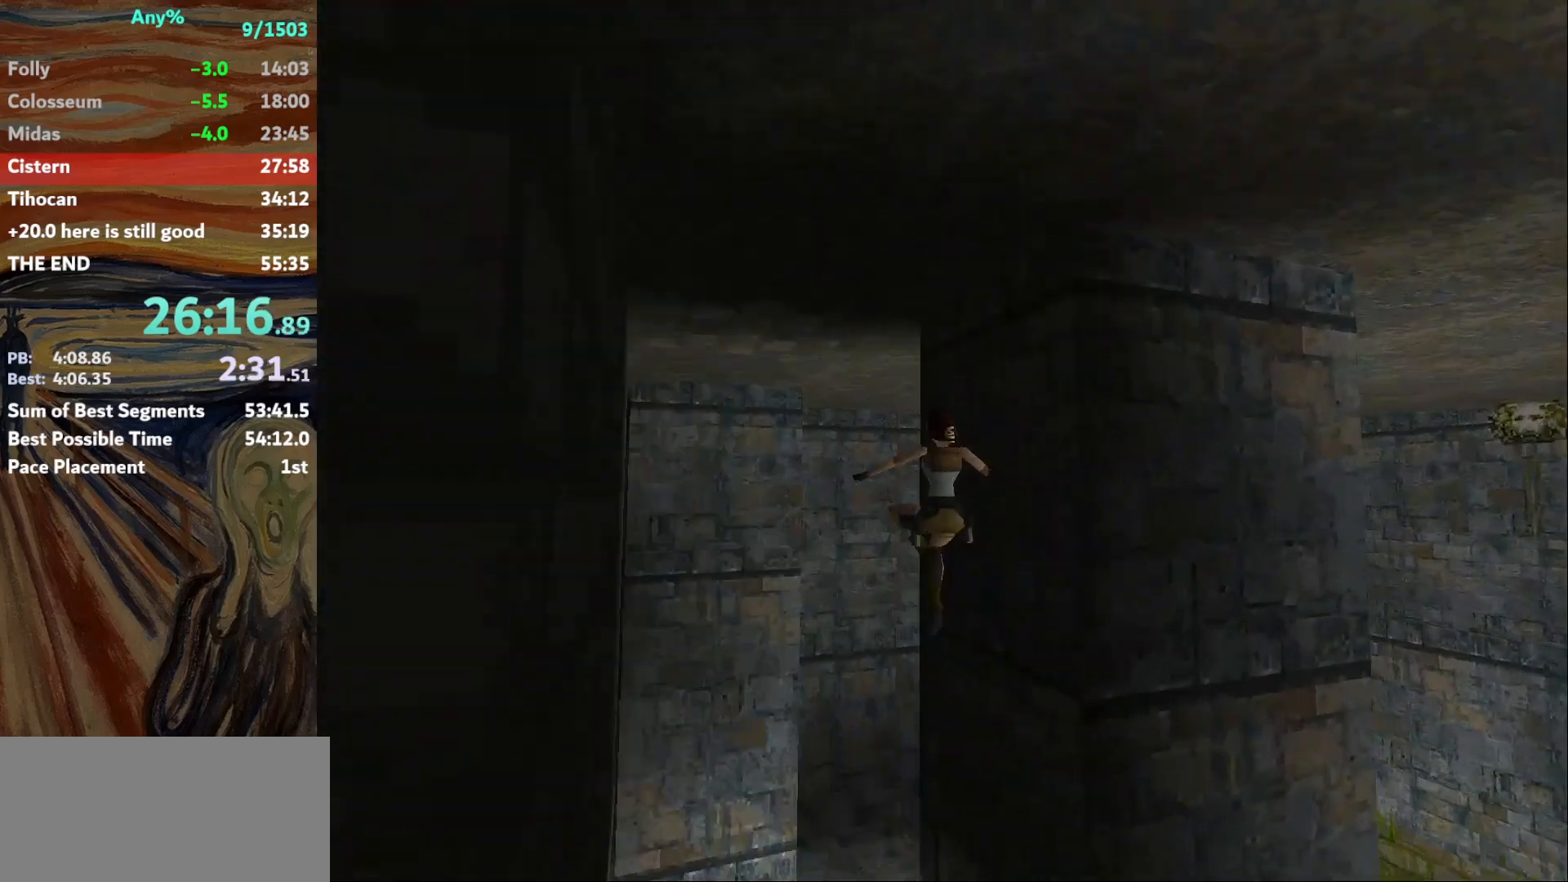
{"keys": ["right"], "events": [[167, "up", "up"], [267, "right", "down"]]}
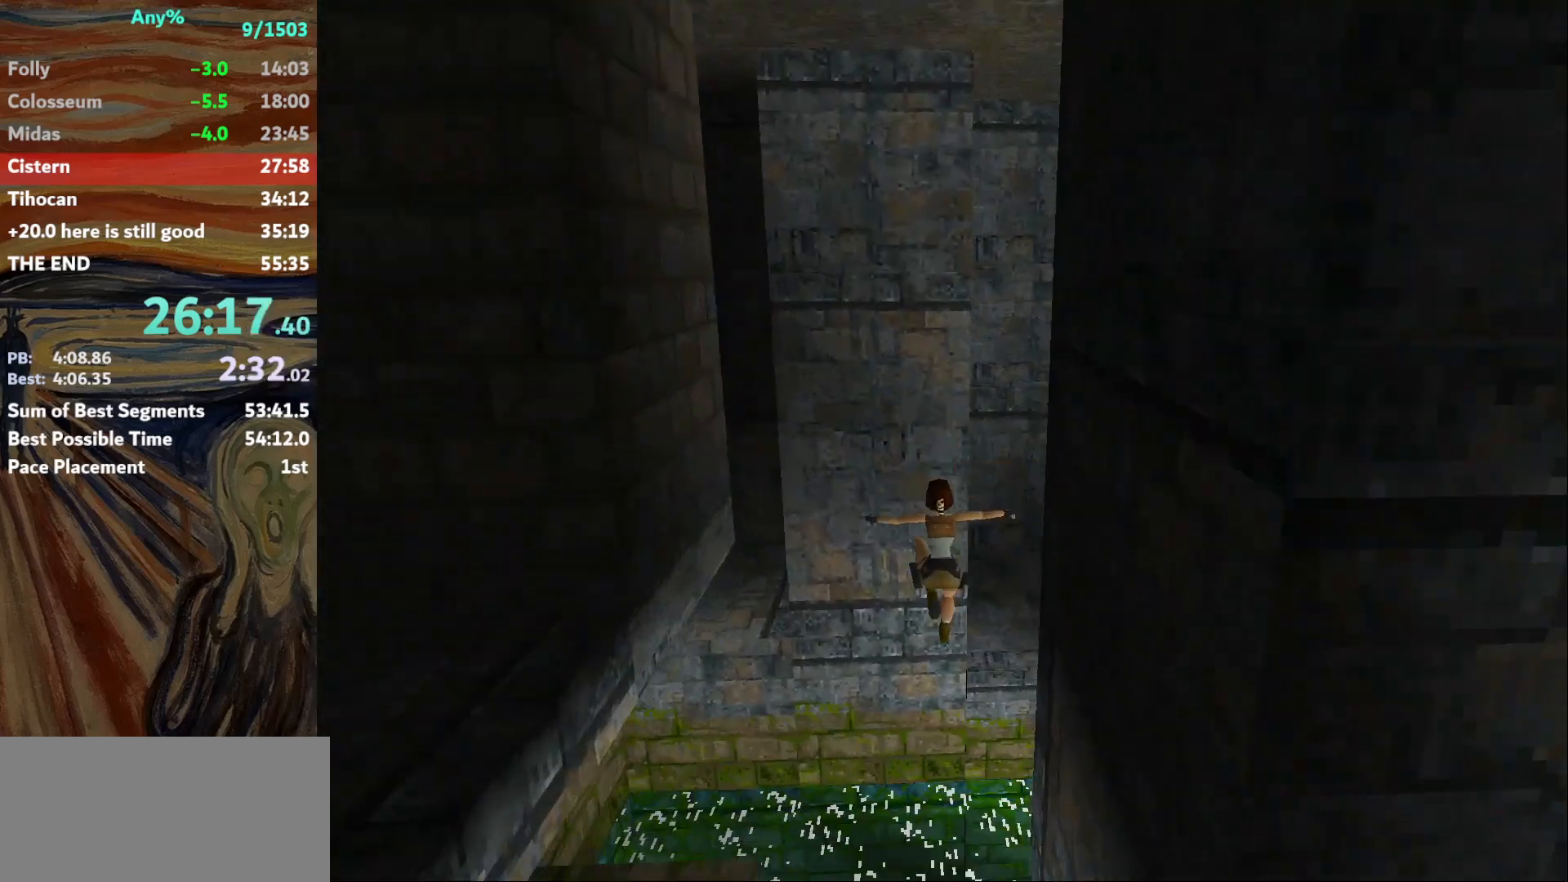
{"keys": [], "events": [[267, "right", "up"]]}
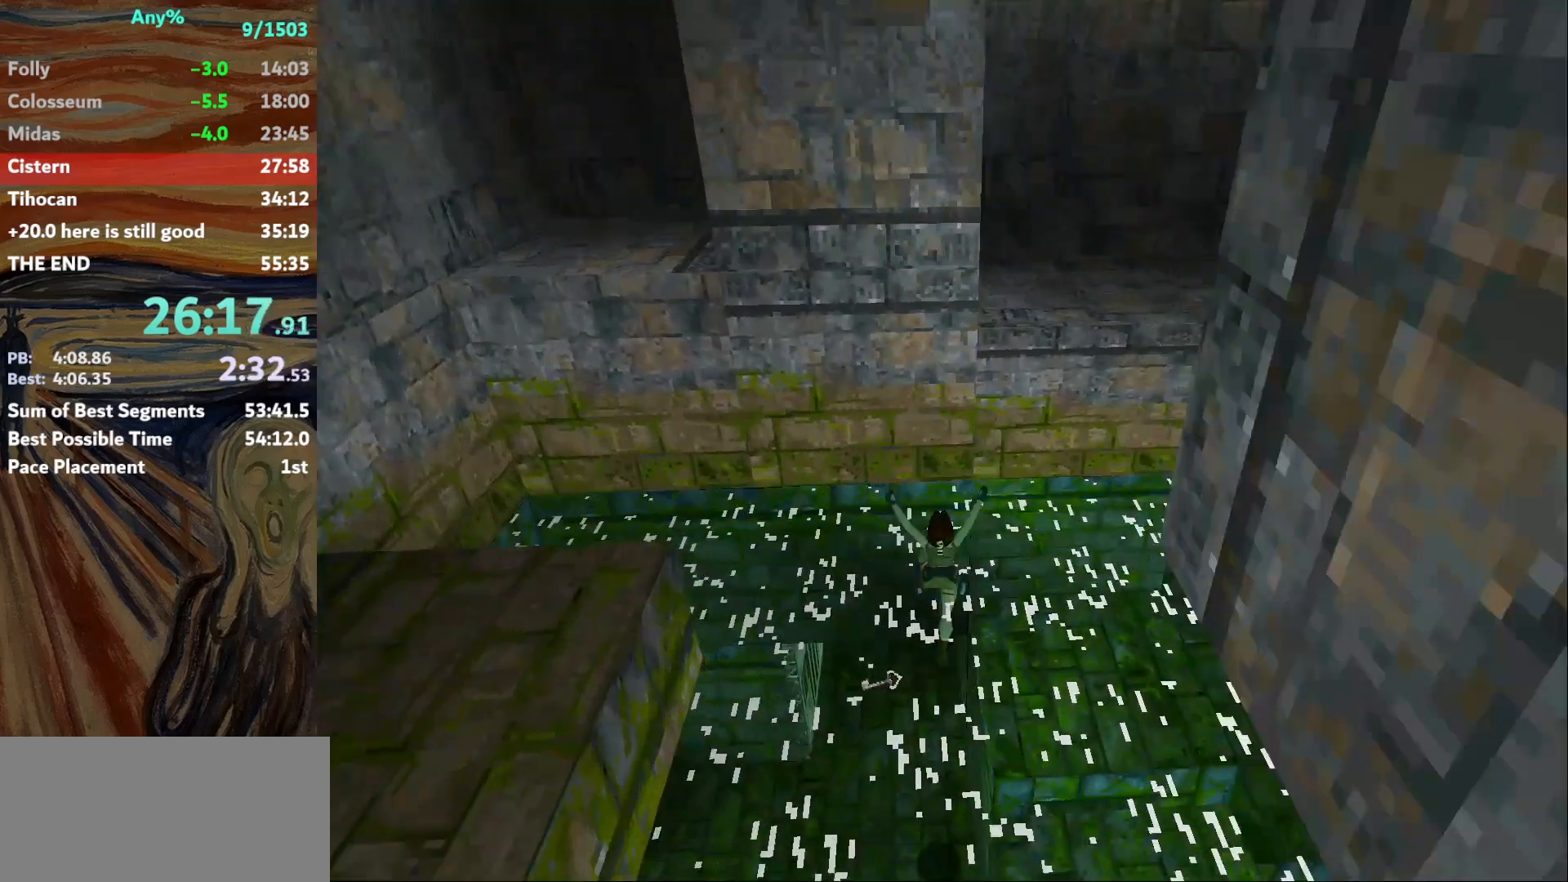
{"keys": ["down"], "events": [[33, "down", "down"]]}
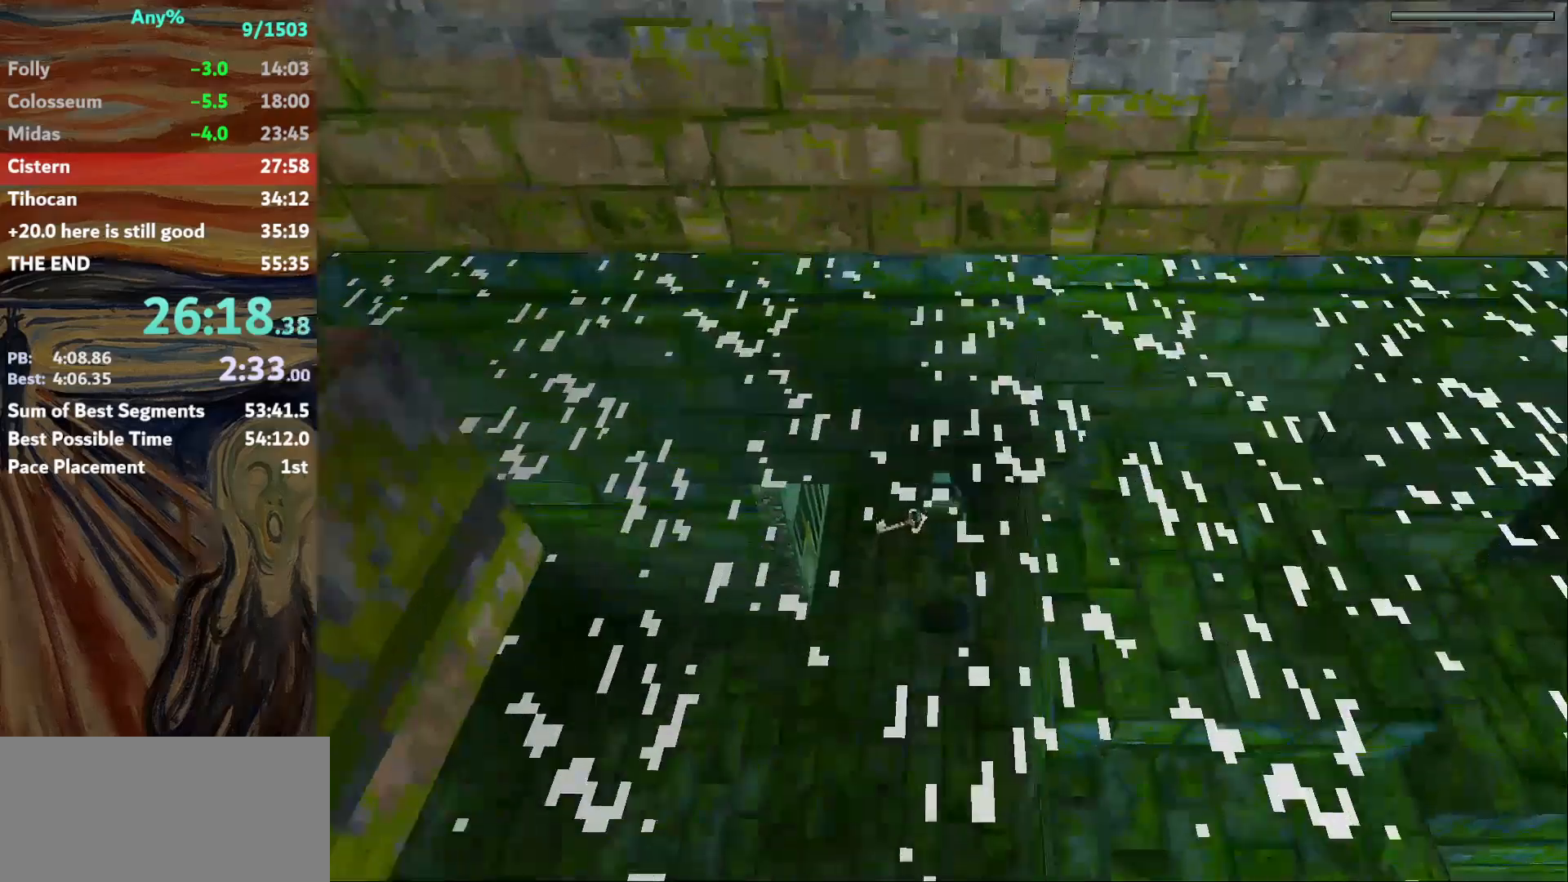
{"keys": ["down"], "events": []}
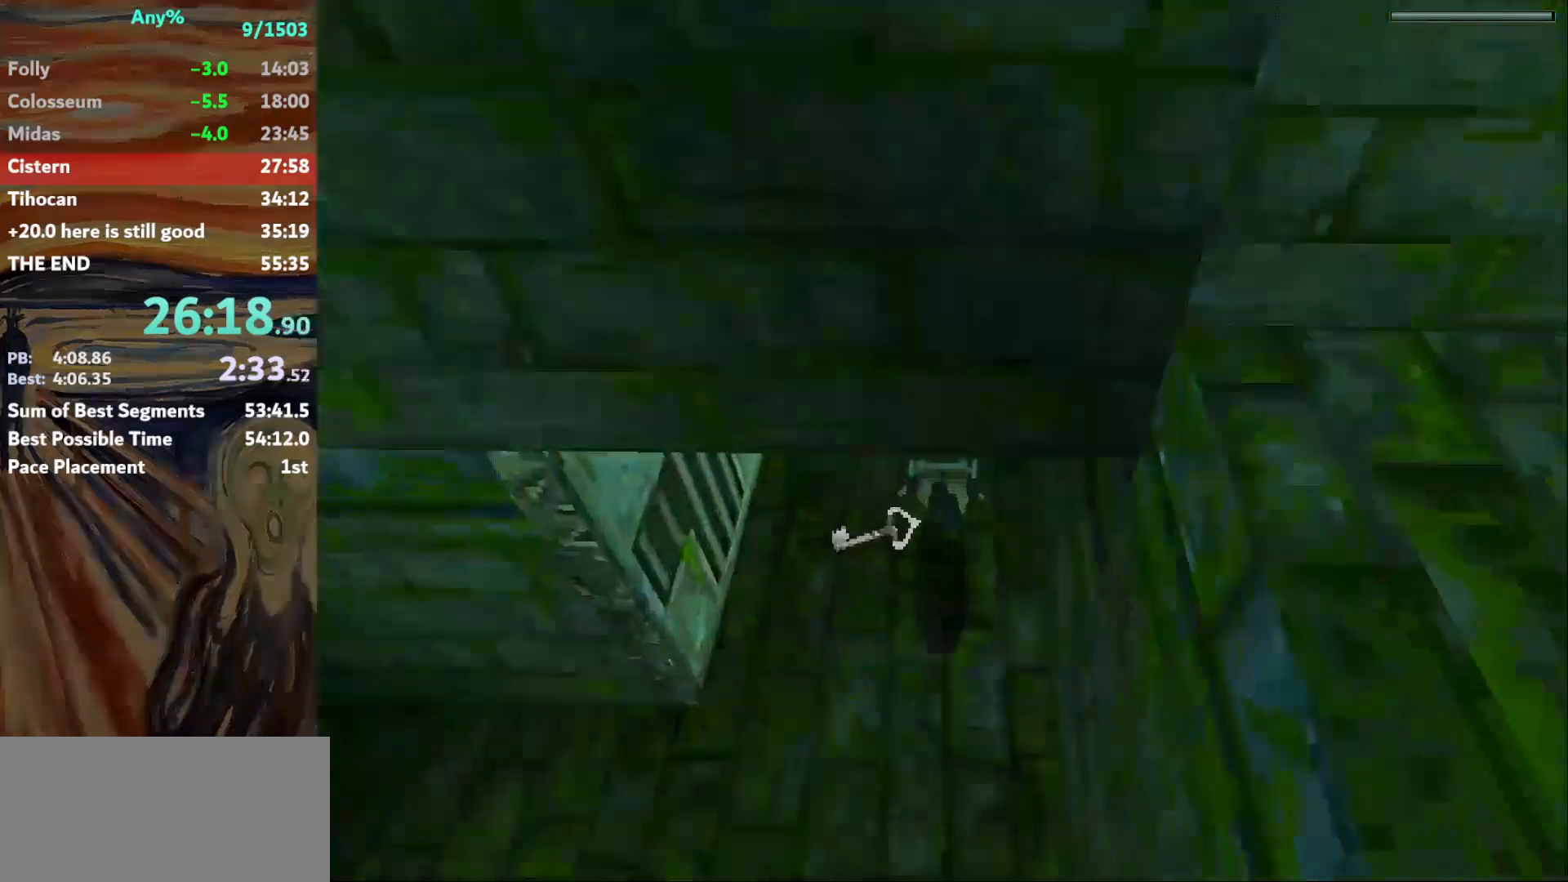
{"keys": ["left"], "events": [[233, "left", "down"], [333, "down", "up"]]}
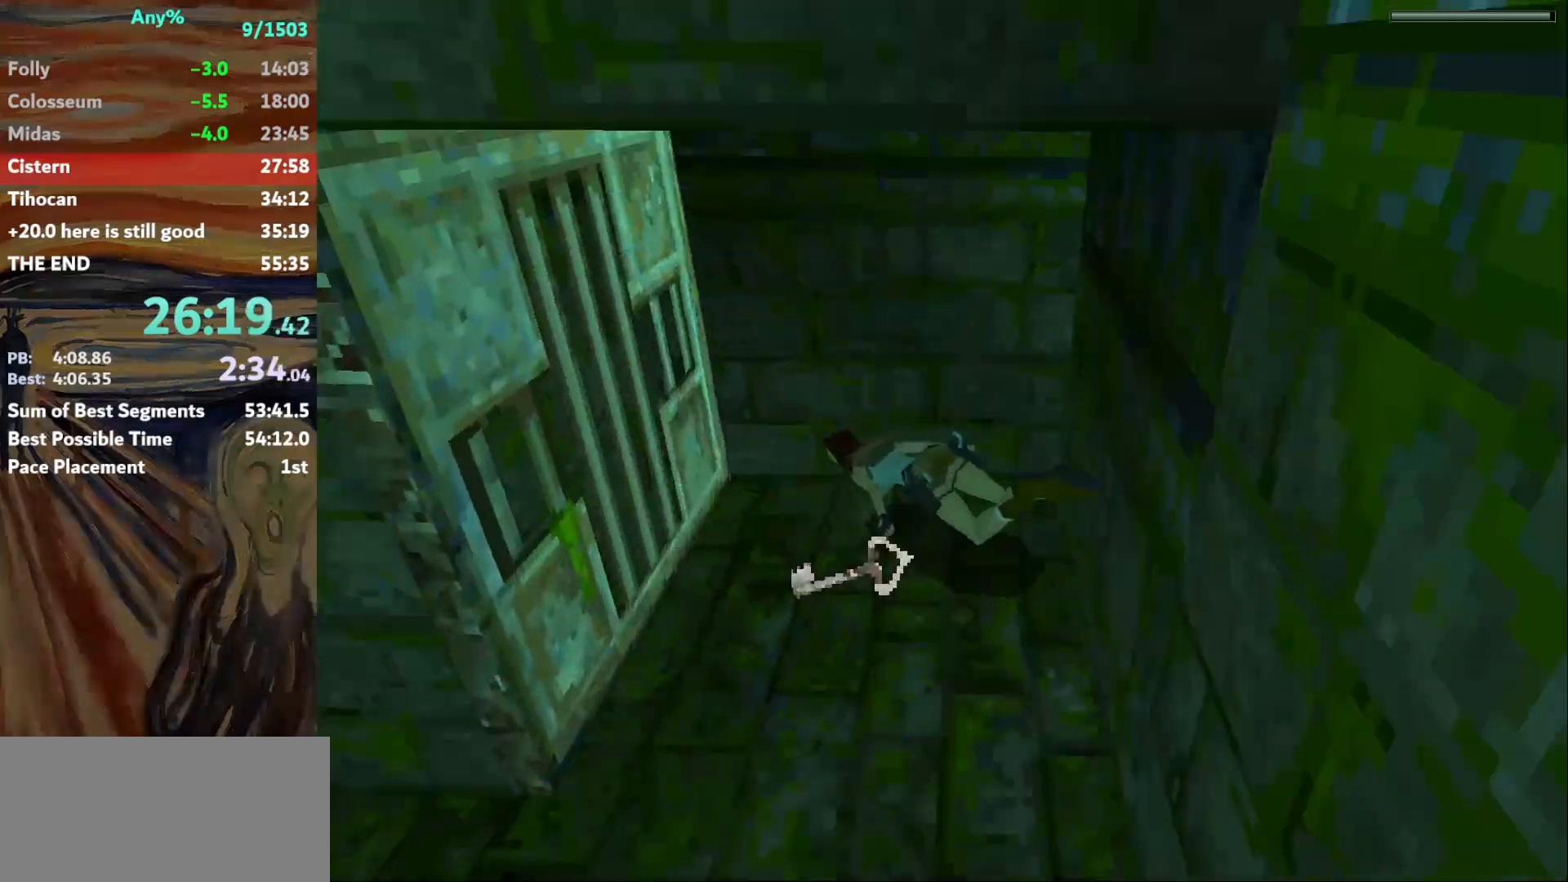
{"keys": ["action"], "events": [[34, "action", "down"], [401, "left", "up"]]}
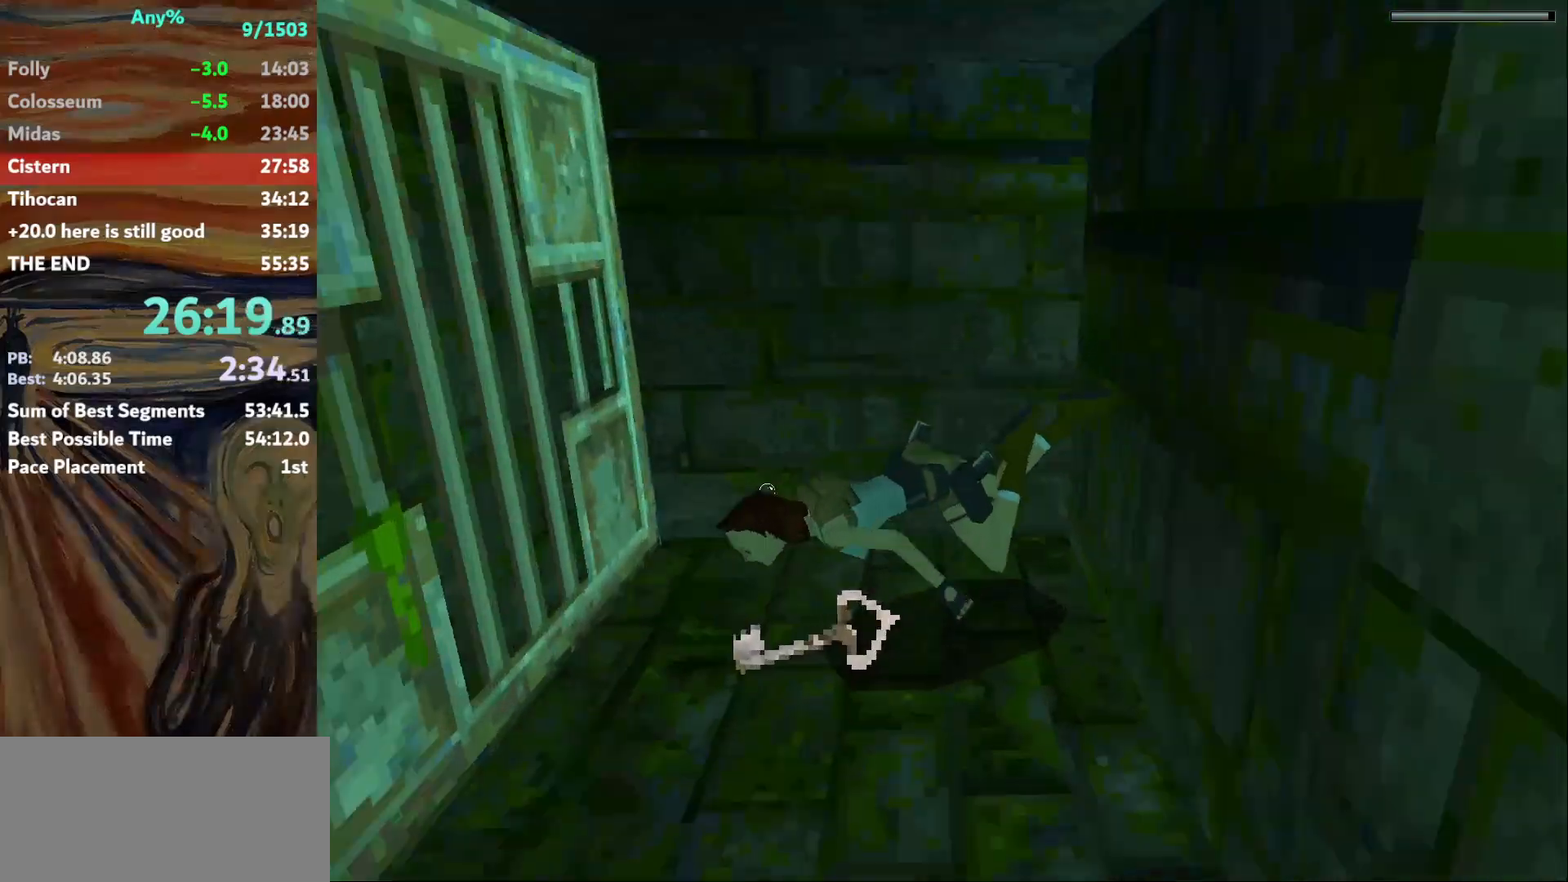
{"keys": ["down", "jump", "left"], "events": [[167, "down", "down"], [167, "left", "down"], [233, "action", "up"], [233, "jump", "down"]]}
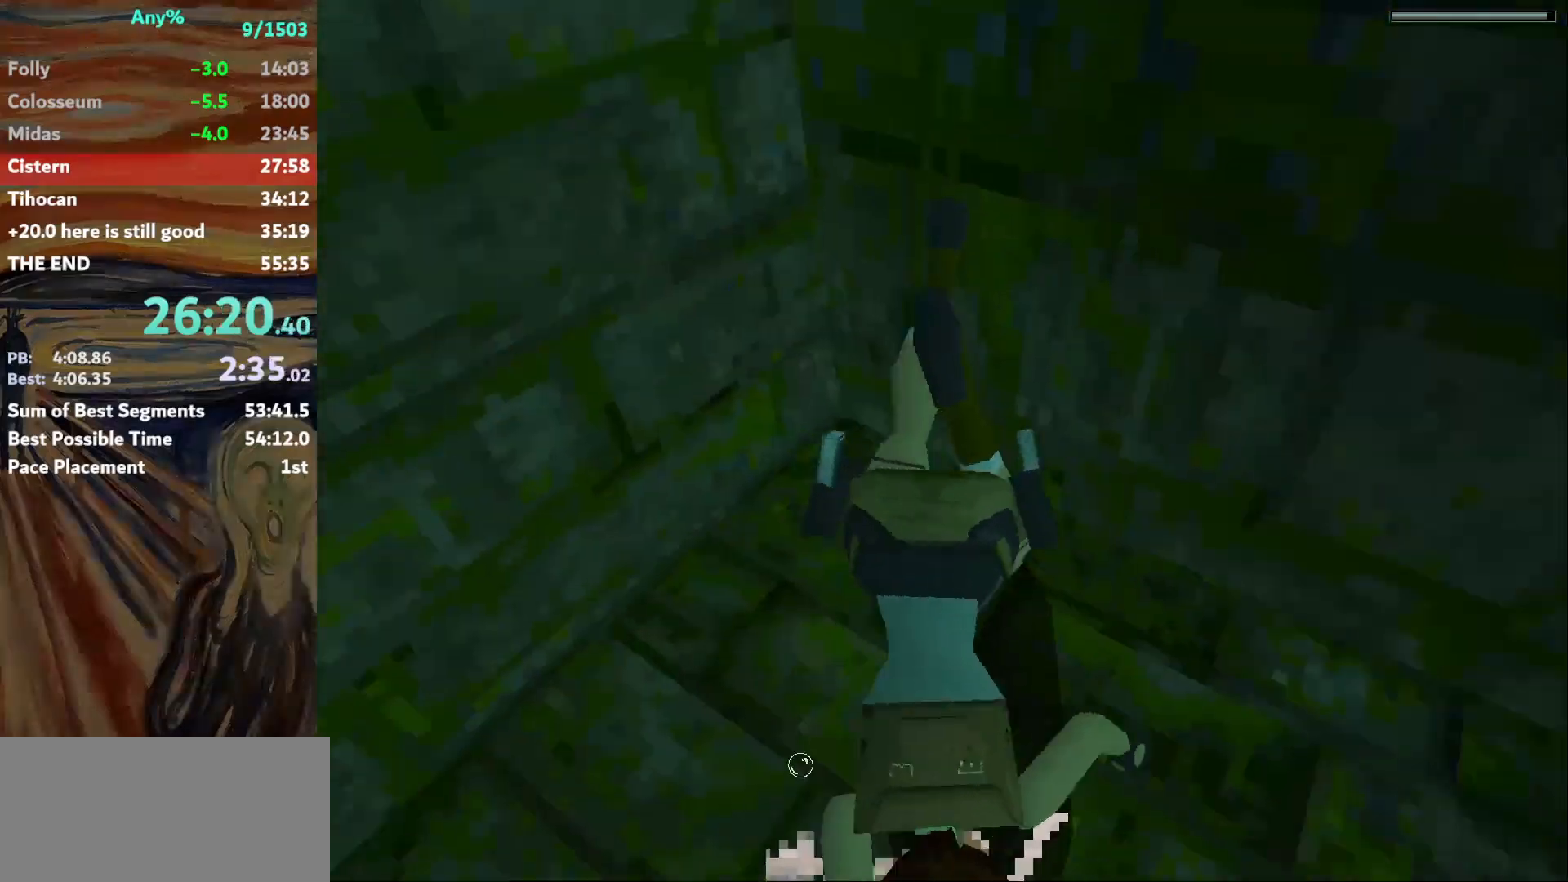
{"keys": ["down", "jump", "left"], "events": []}
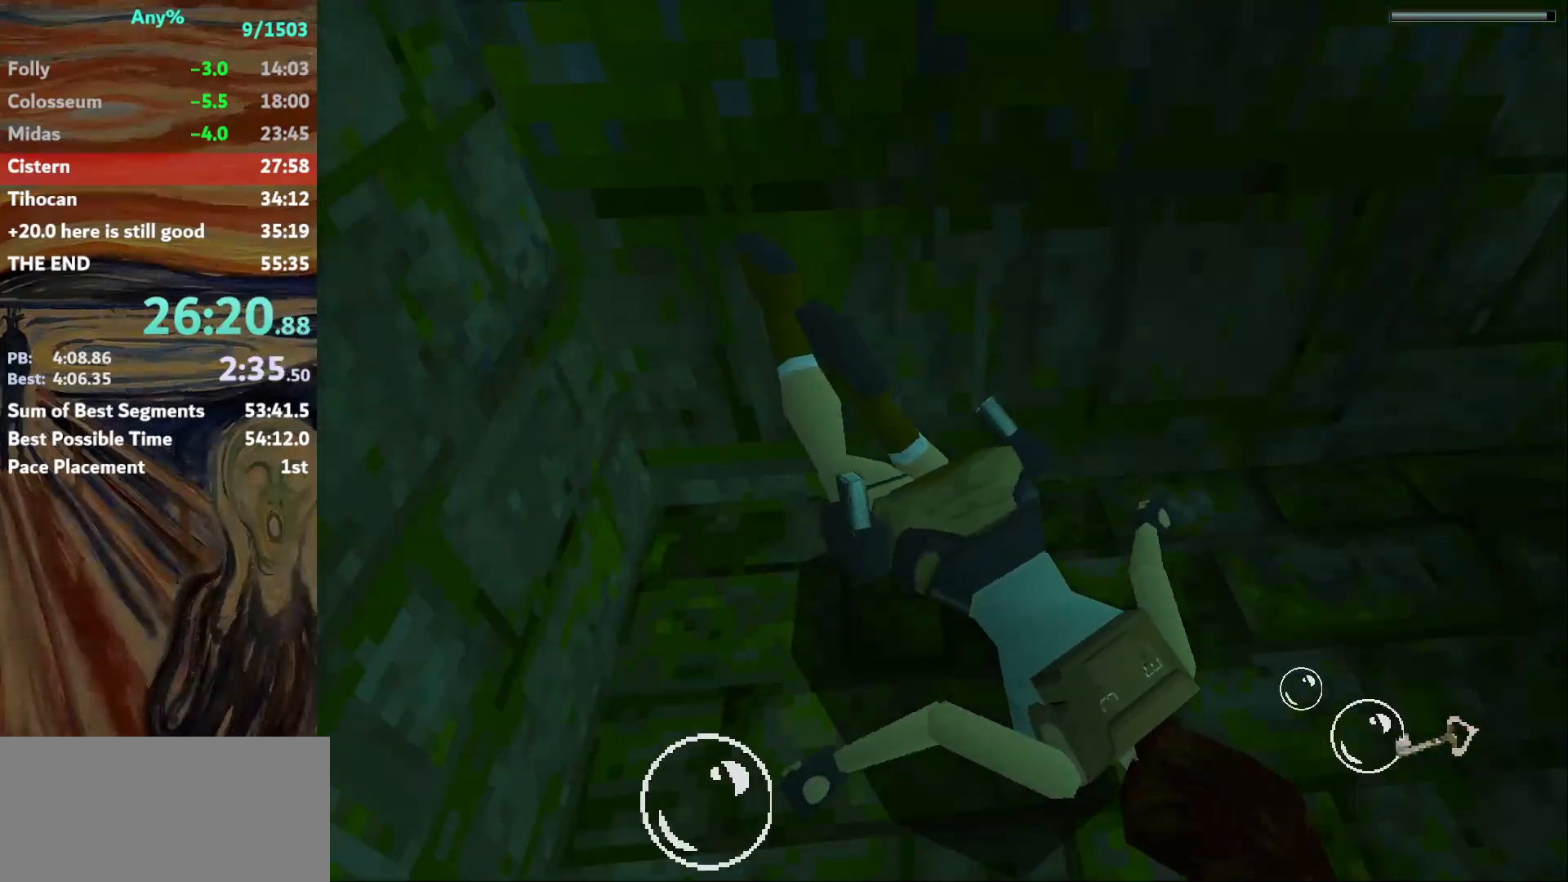
{"keys": ["down", "jump", "left"], "events": []}
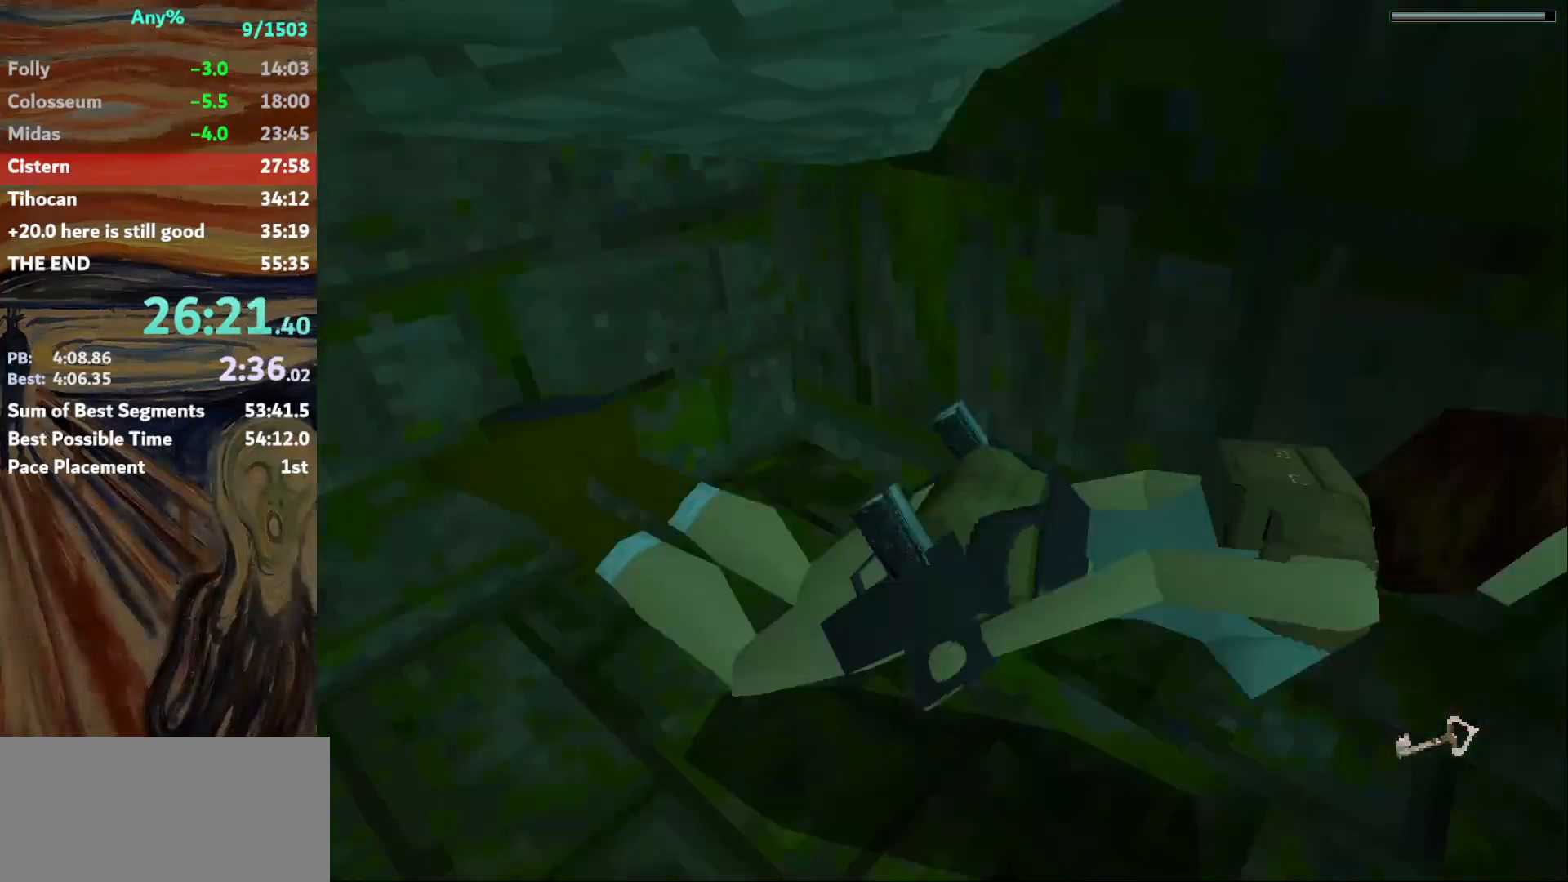
{"keys": ["down", "jump"], "events": [[34, "left", "up"]]}
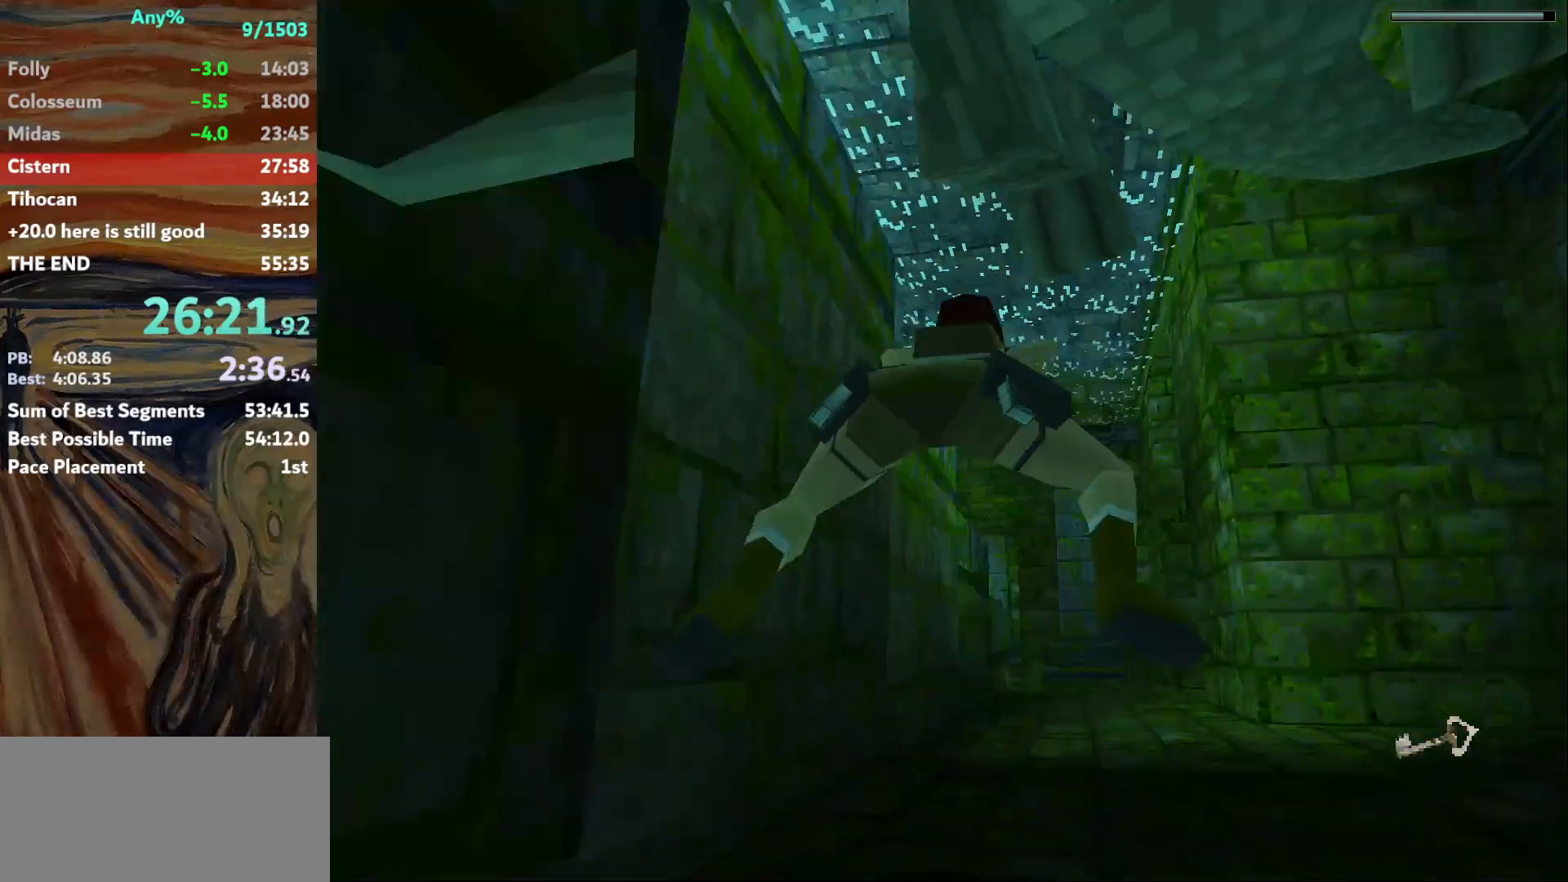
{"keys": ["jump"], "events": [[233, "down", "up"], [233, "left", "down"], [333, "left", "up"]]}
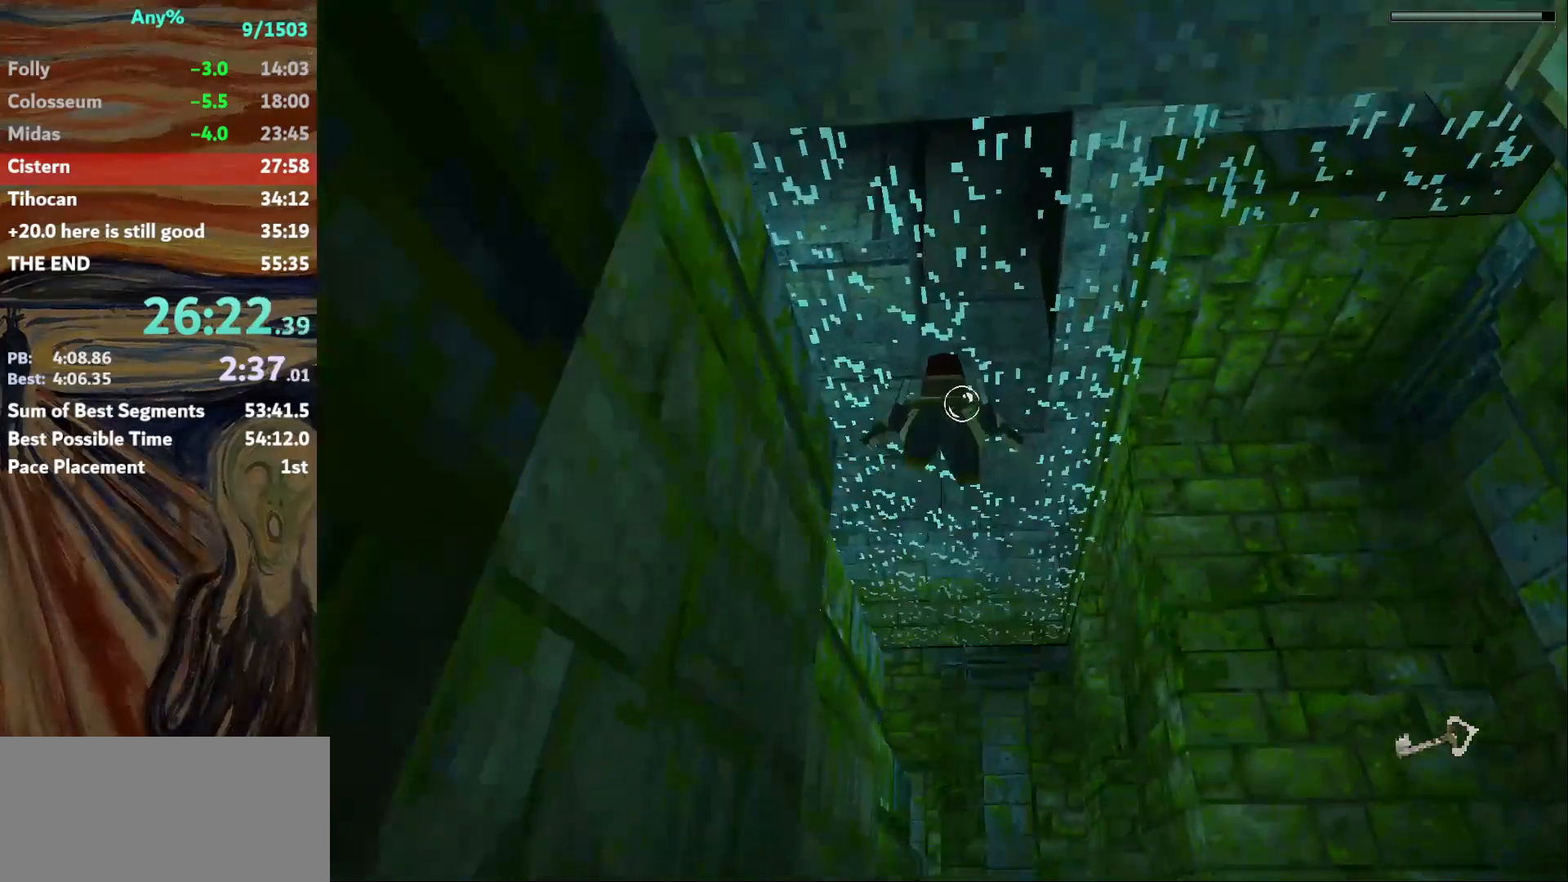
{"keys": ["jump", "up"], "events": [[34, "up", "down"], [100, "left", "down"], [401, "left", "up"]]}
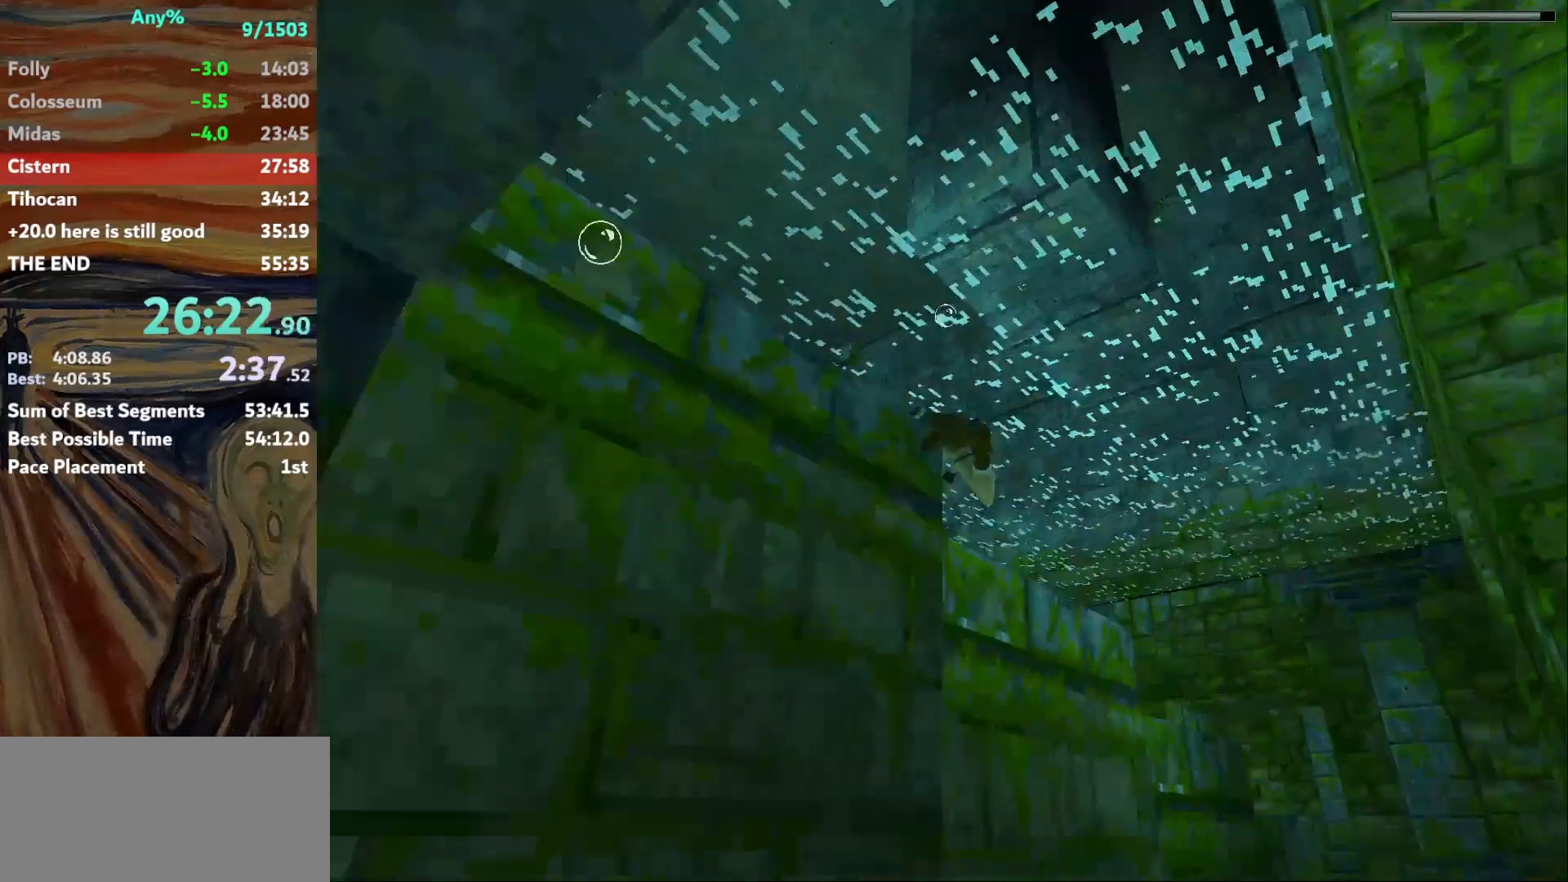
{"keys": ["jump", "left", "up"], "events": [[467, "left", "down"]]}
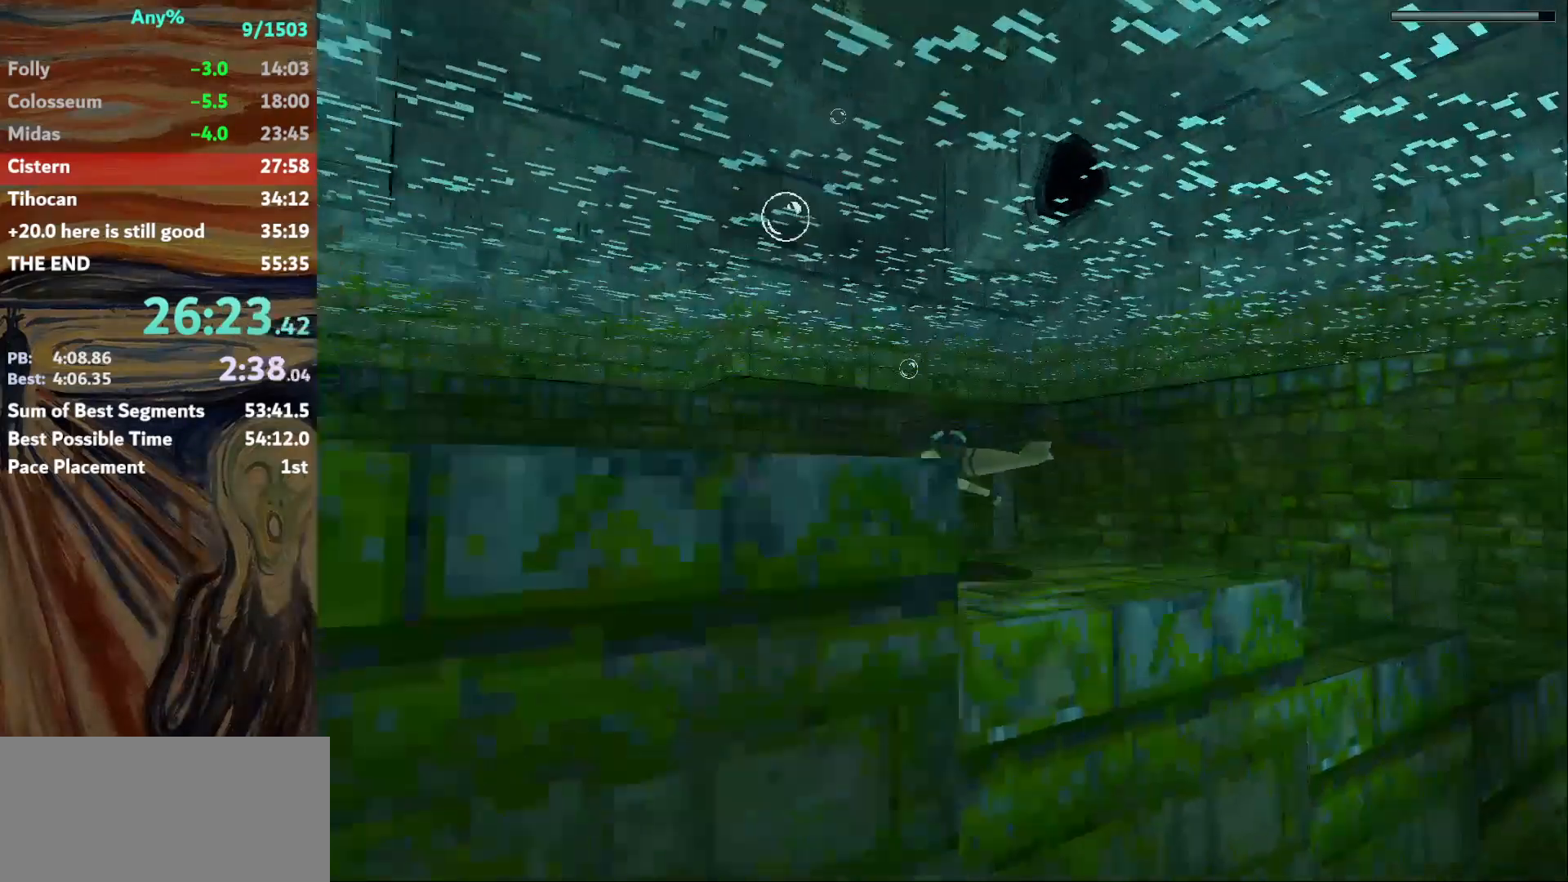
{"keys": ["jump", "up"], "events": [[100, "left", "up"], [367, "left", "down"], [434, "left", "up"]]}